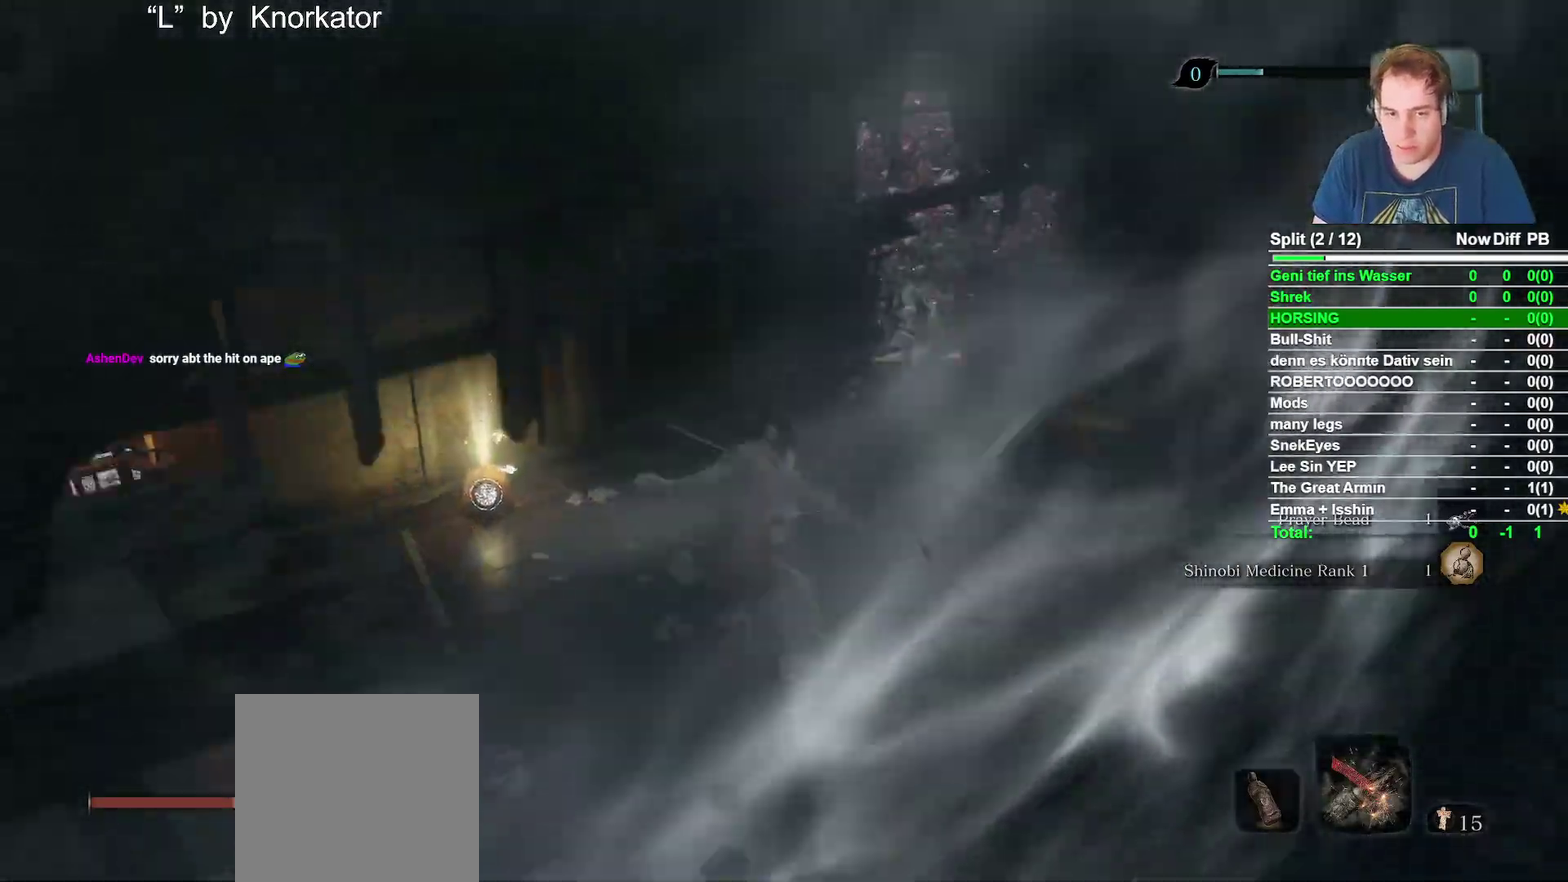
Gameplay with a controller (Xbox layout); each line is a JSON object with the inputs held at the frame after it (dt_ms = milliseconds from this image to that frame). "events" lists button and stick changes between this image and that frame as [ms after this image, input, new state], when the widget could be followed in between.
{"dt_ms": 1000, "buttons": ["B"], "left_stick": "up", "right_stick": "center", "events": [[167, "left_stick", "up-right"], [267, "right_stick", "left"], [317, "right_stick", "up-left"], [450, "right_stick", "center"], [483, "left_stick", "up"], [783, "A", "down"], [917, "A", "up"]]}
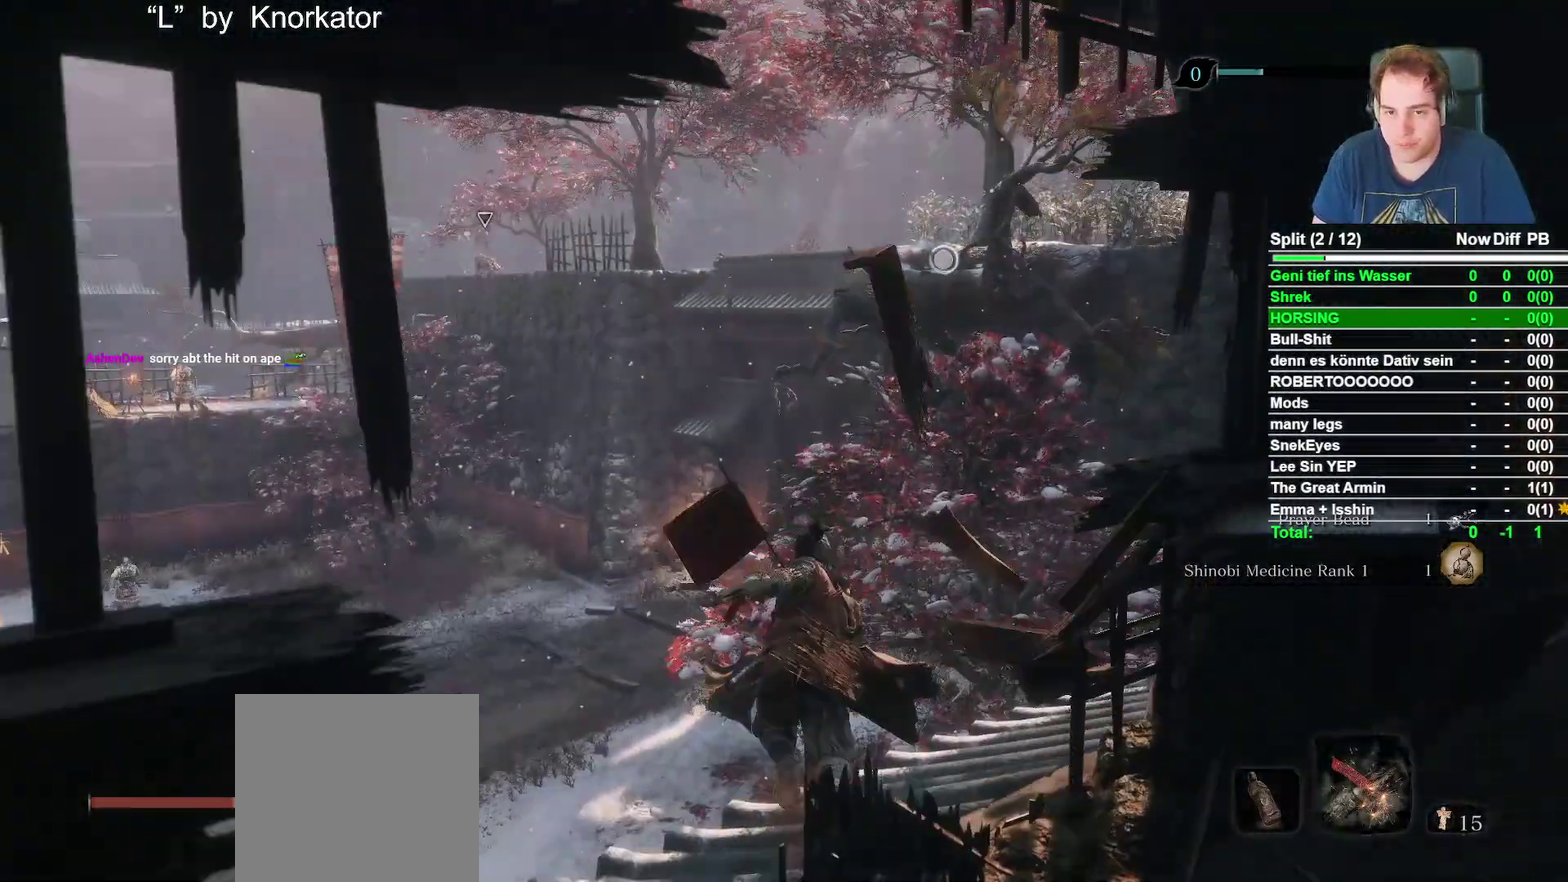
{"dt_ms": 500, "buttons": [], "left_stick": "up", "right_stick": "center", "events": [[117, "right_stick", "up-right"], [217, "right_stick", "center"], [467, "B", "up"]]}
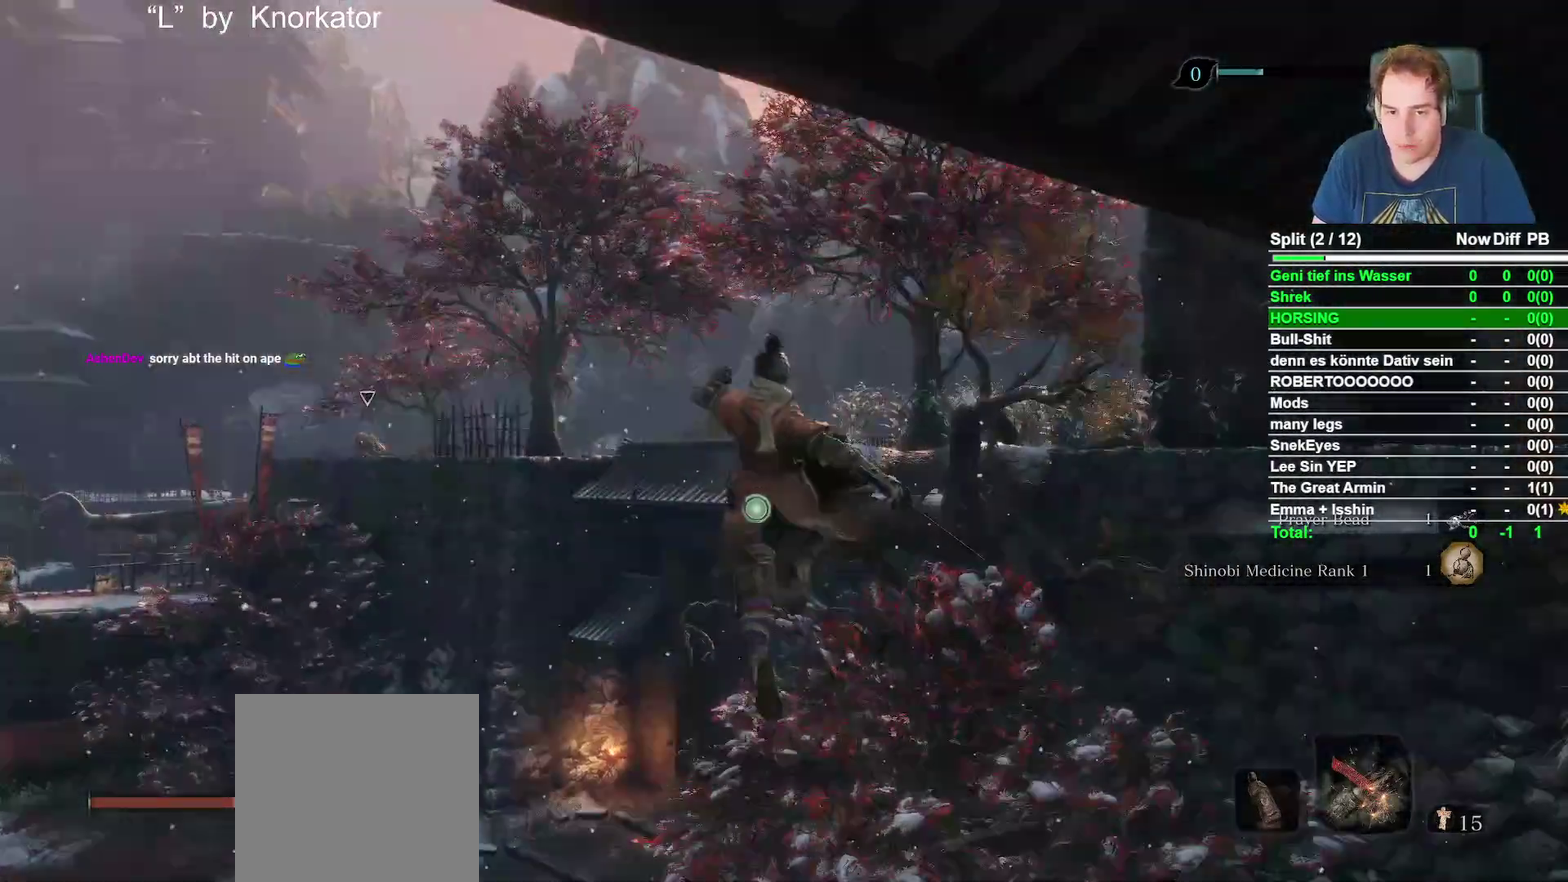
{"dt_ms": 500, "buttons": ["L2"], "left_stick": "up", "right_stick": "center", "events": [[117, "right_stick", "up-right"], [267, "right_stick", "center"], [300, "L2", "down"]]}
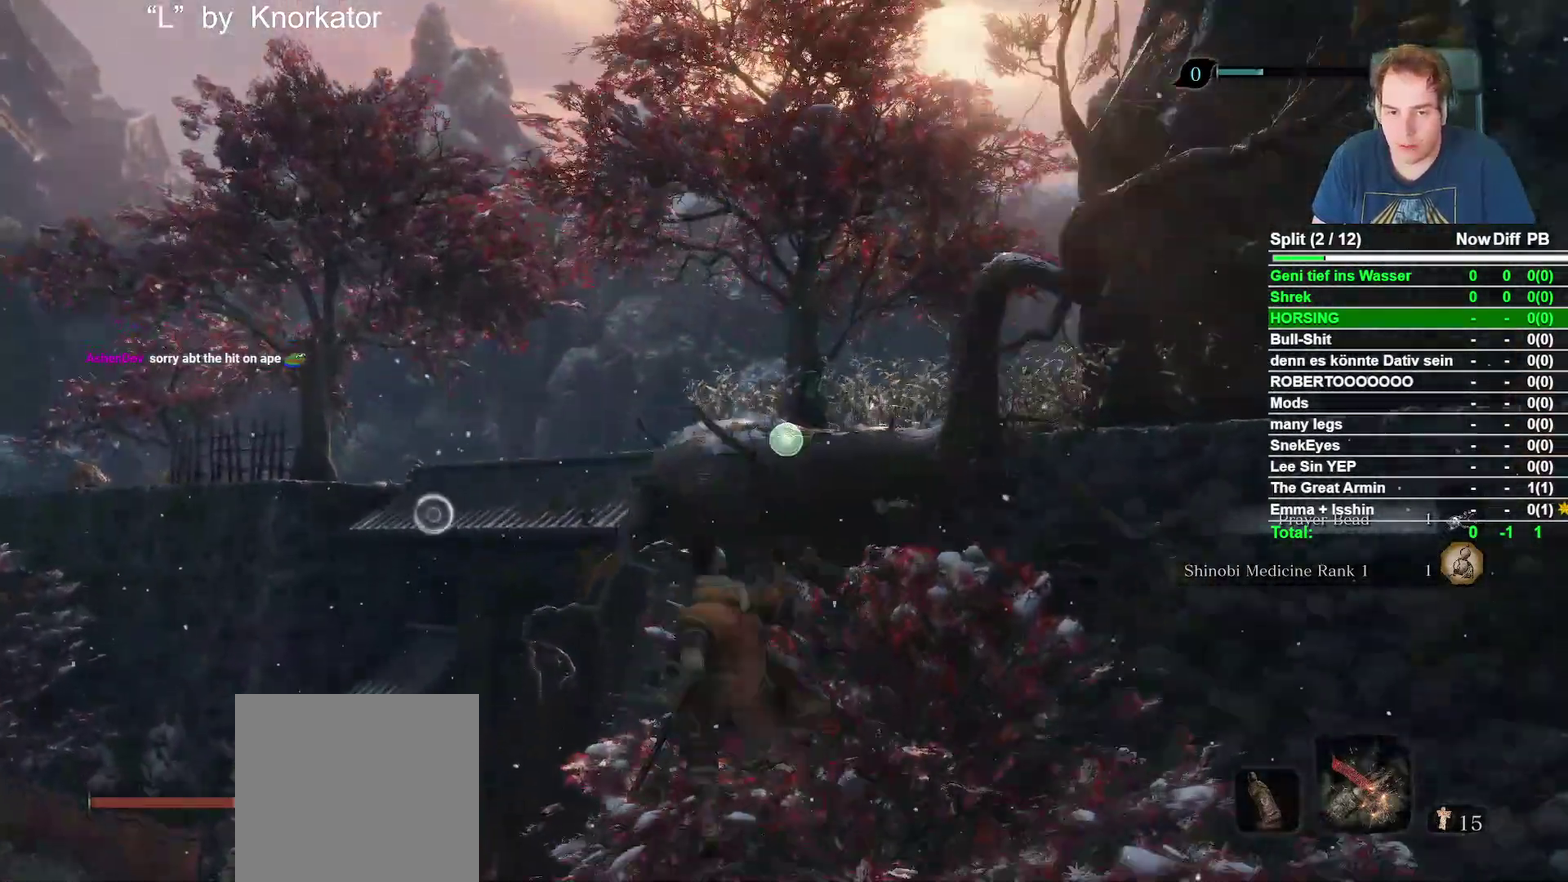
{"dt_ms": 500, "buttons": [], "left_stick": "up", "right_stick": "right"}
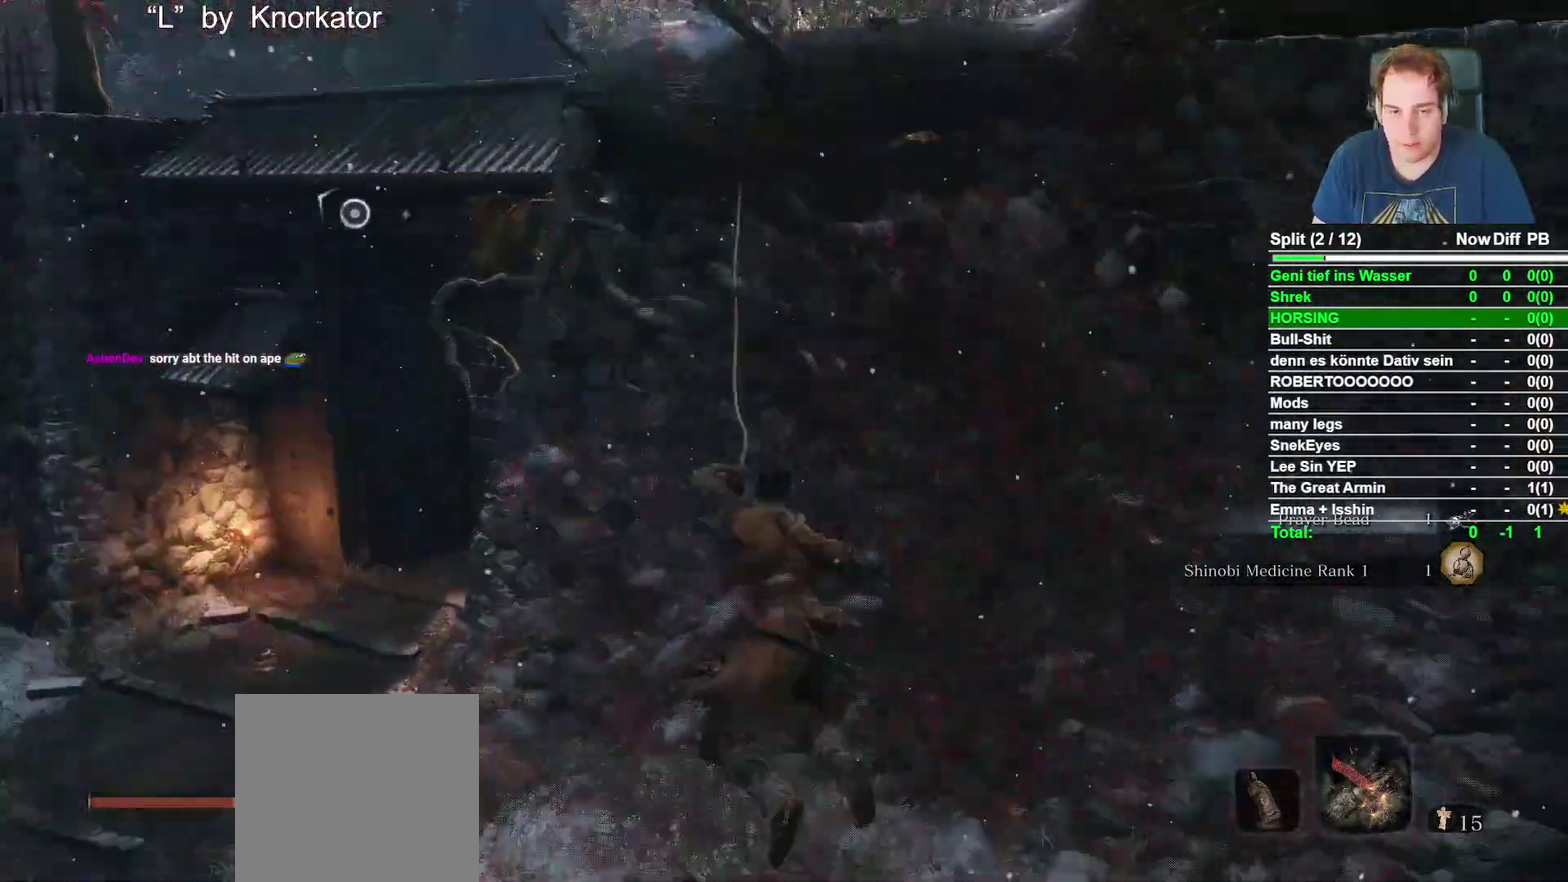
{"dt_ms": 500, "buttons": [], "left_stick": "up", "right_stick": "center"}
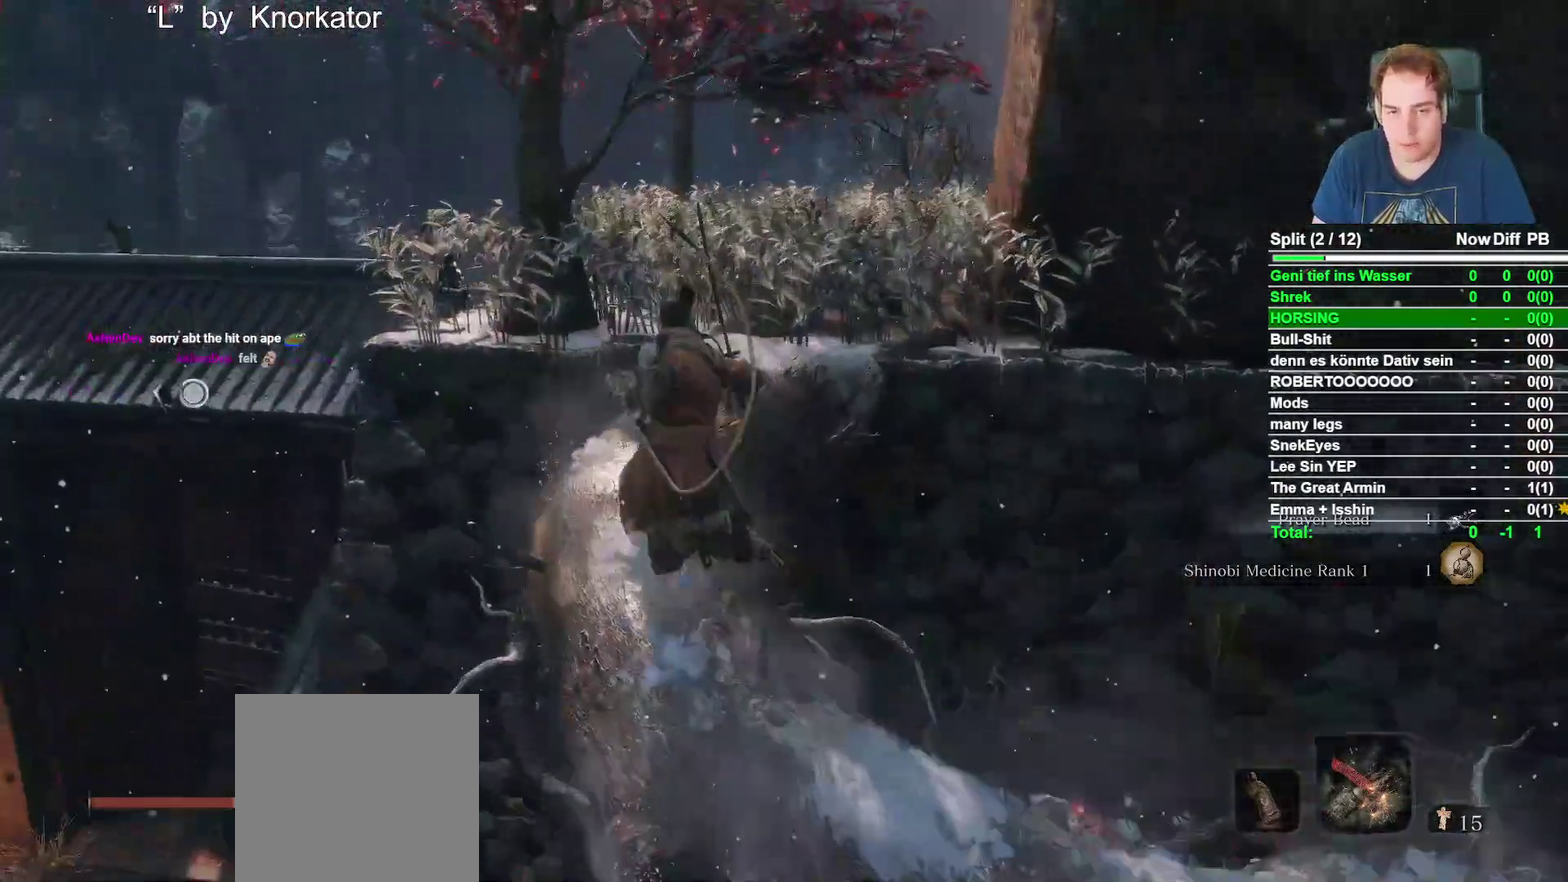
{"dt_ms": 500, "buttons": ["B"], "left_stick": "up", "right_stick": "center", "events": [[33, "right_stick", "down"], [83, "right_stick", "down-right"], [217, "B", "down"], [233, "right_stick", "center"]]}
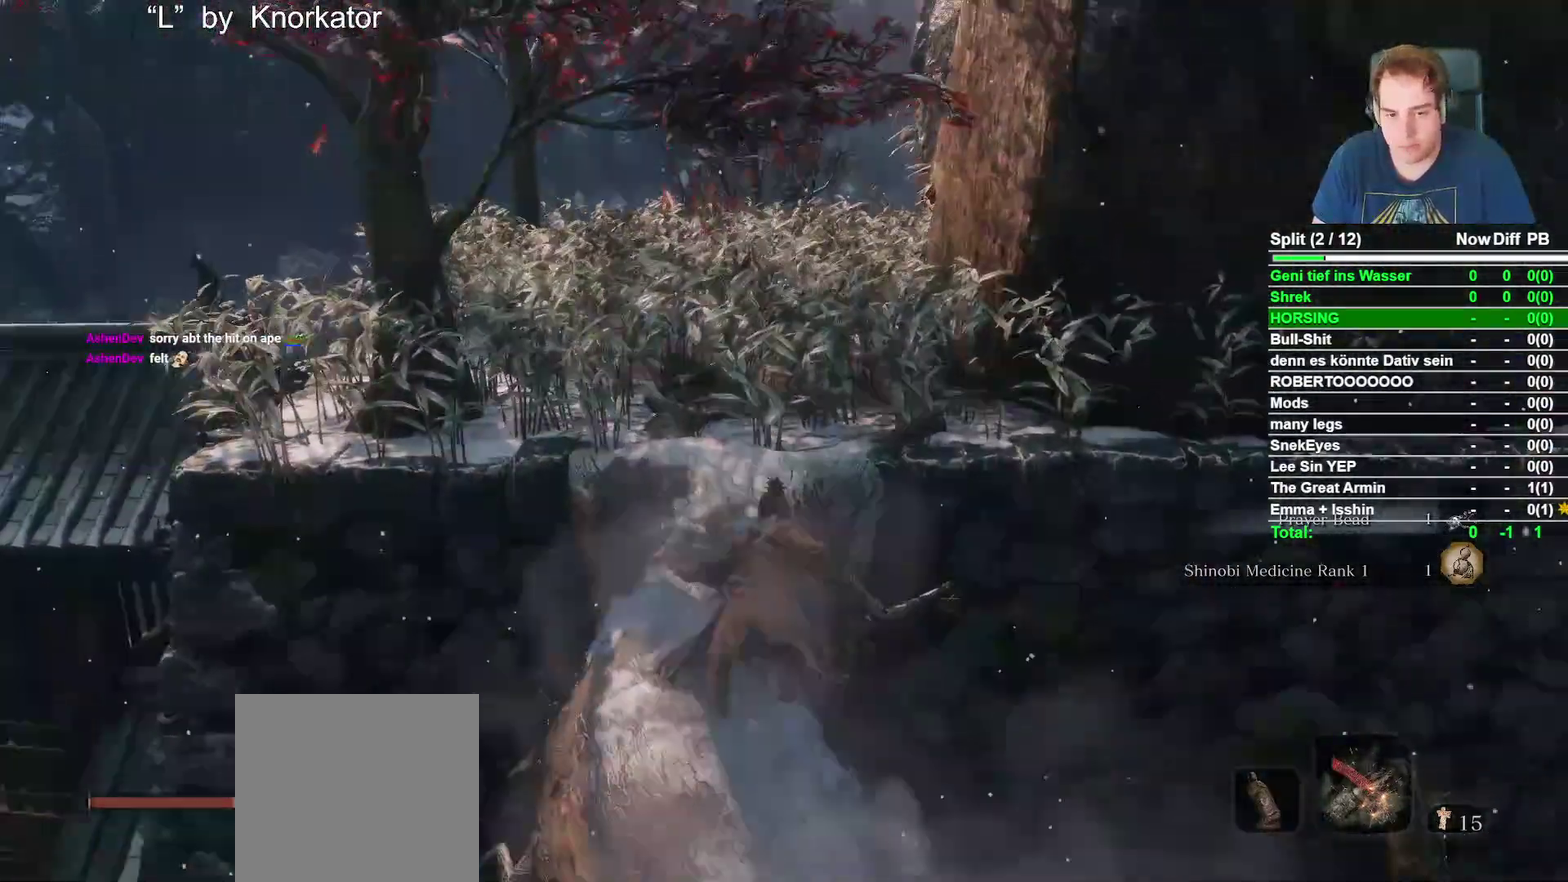
{"dt_ms": 500, "buttons": ["B"], "left_stick": "up", "right_stick": "center", "events": [[317, "right_stick", "down"], [417, "right_stick", "down-right"], [483, "right_stick", "center"]]}
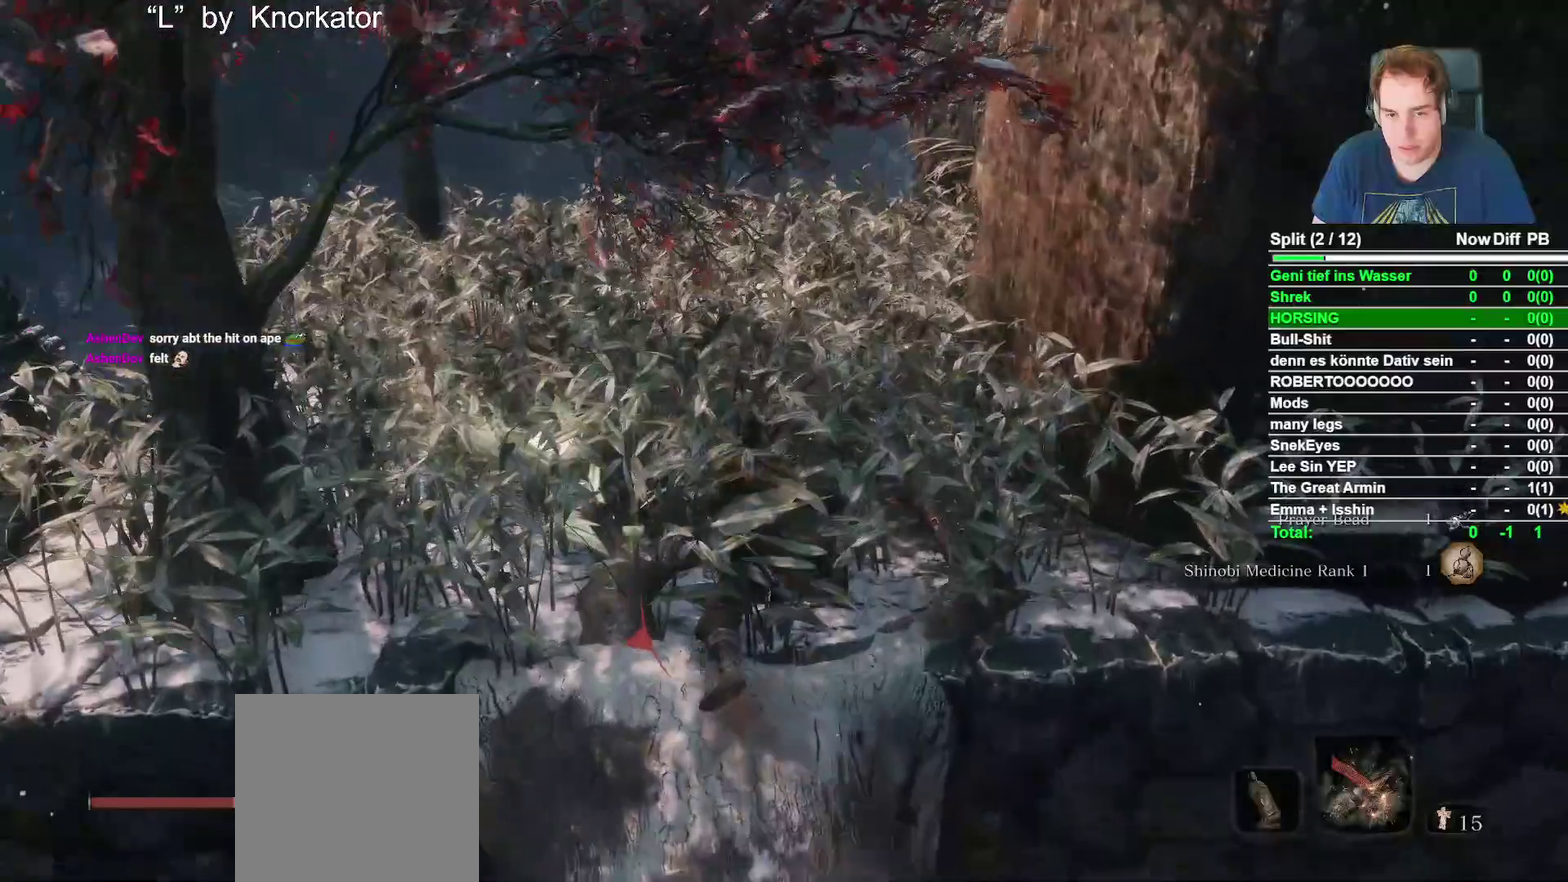
{"dt_ms": 500, "buttons": ["B"], "left_stick": "up", "right_stick": "center", "events": [[150, "right_stick", "down"], [333, "right_stick", "center"]]}
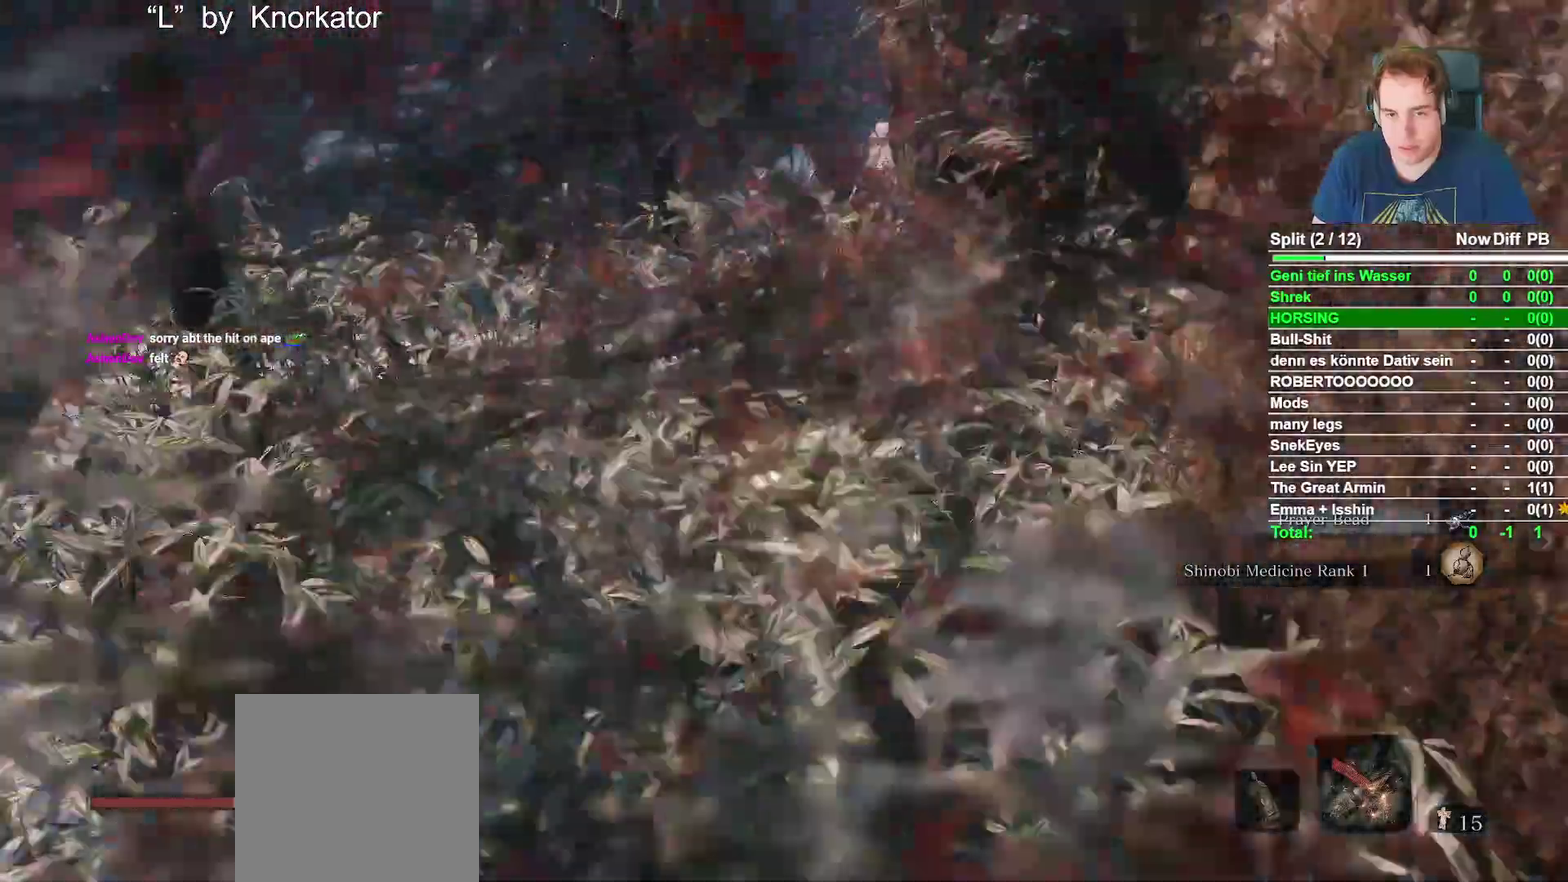
{"dt_ms": 500, "buttons": ["B"], "left_stick": "up", "right_stick": "down", "events": [[17, "A", "down"], [100, "A", "up"], [283, "right_stick", "down"]]}
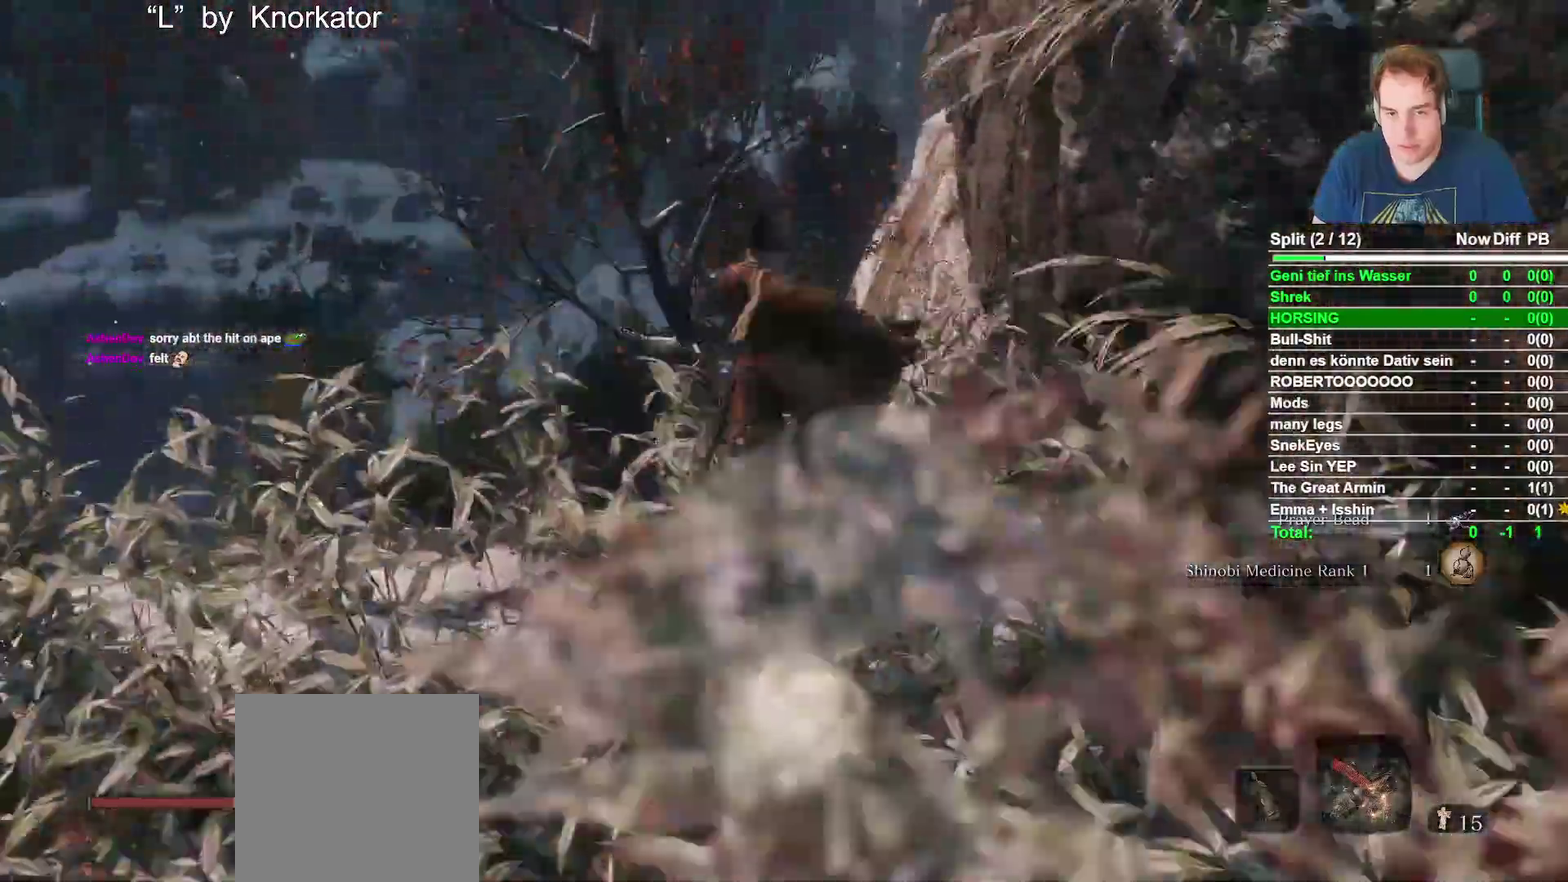
{"dt_ms": 500, "buttons": [], "left_stick": "up", "right_stick": "center", "events": [[33, "right_stick", "center"], [183, "B", "up"], [200, "right_stick", "down"], [417, "right_stick", "center"]]}
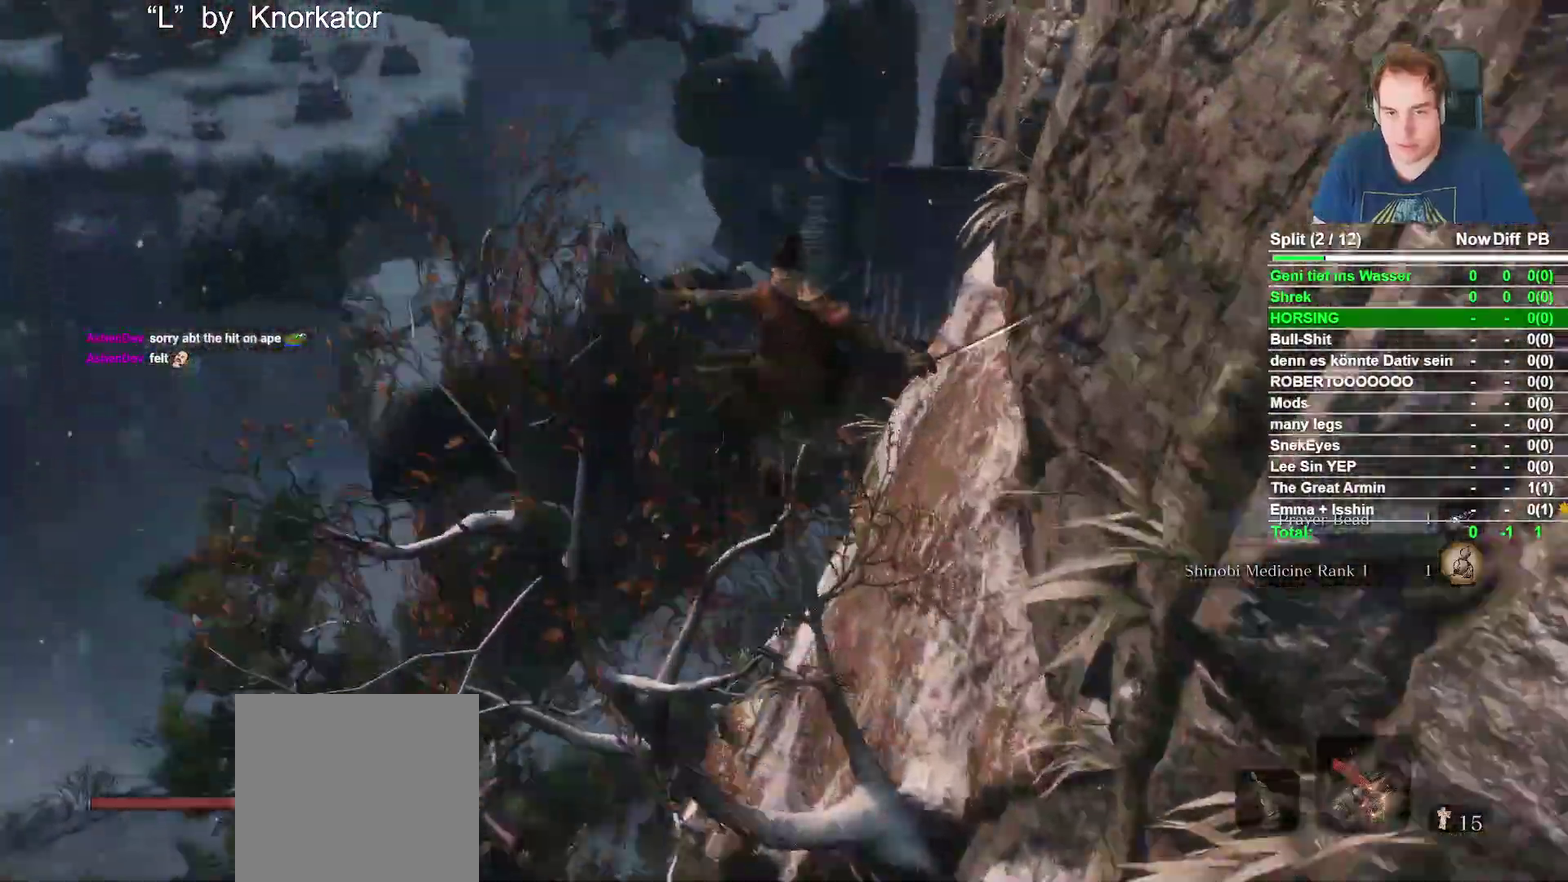
{"dt_ms": 500, "buttons": [], "left_stick": "center", "right_stick": "down", "events": [[50, "left_stick", "up-left"], [83, "right_stick", "down"], [250, "left_stick", "center"], [283, "right_stick", "center"], [483, "right_stick", "down"]]}
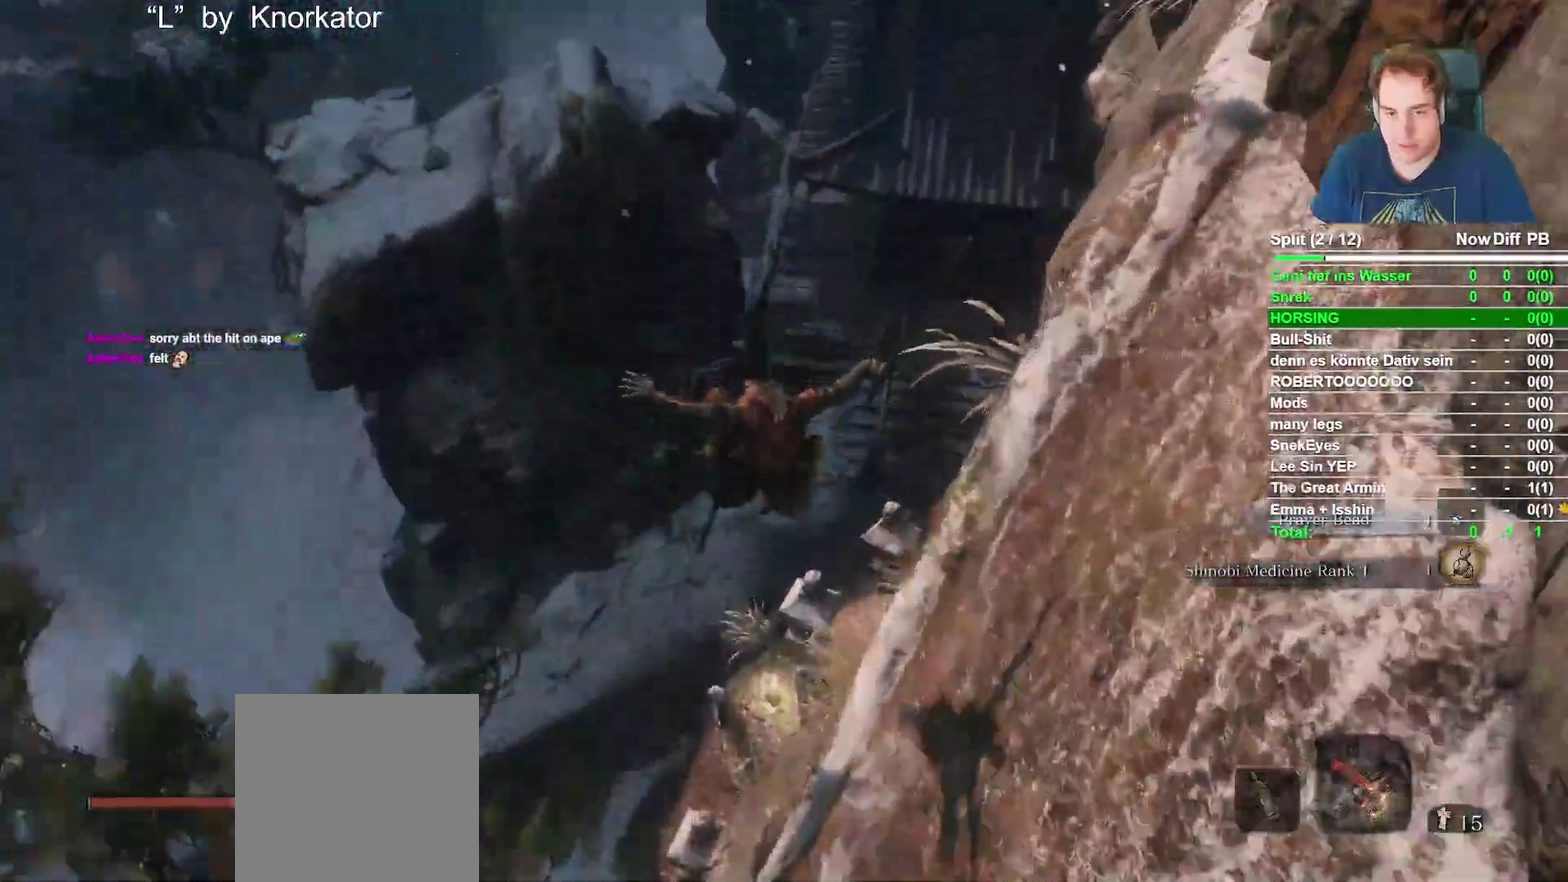
{"dt_ms": 500, "buttons": [], "left_stick": "center", "right_stick": "center", "events": [[167, "right_stick", "center"], [333, "left_stick", "right"], [467, "left_stick", "center"]]}
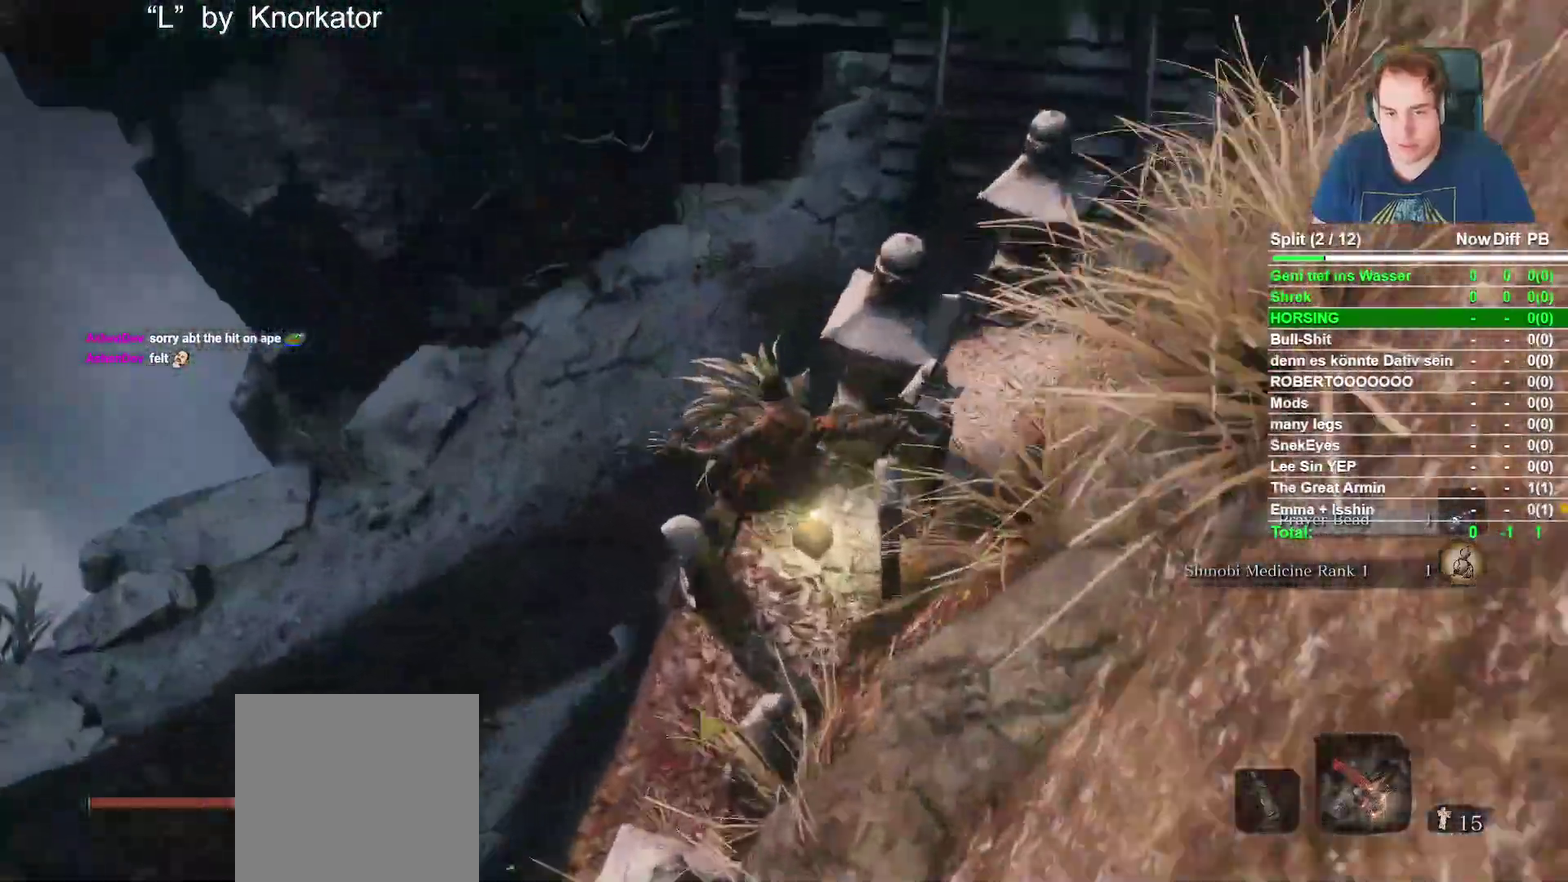
{"dt_ms": 500, "buttons": [], "left_stick": "center", "right_stick": "center", "events": [[117, "X", "down"], [283, "X", "up"]]}
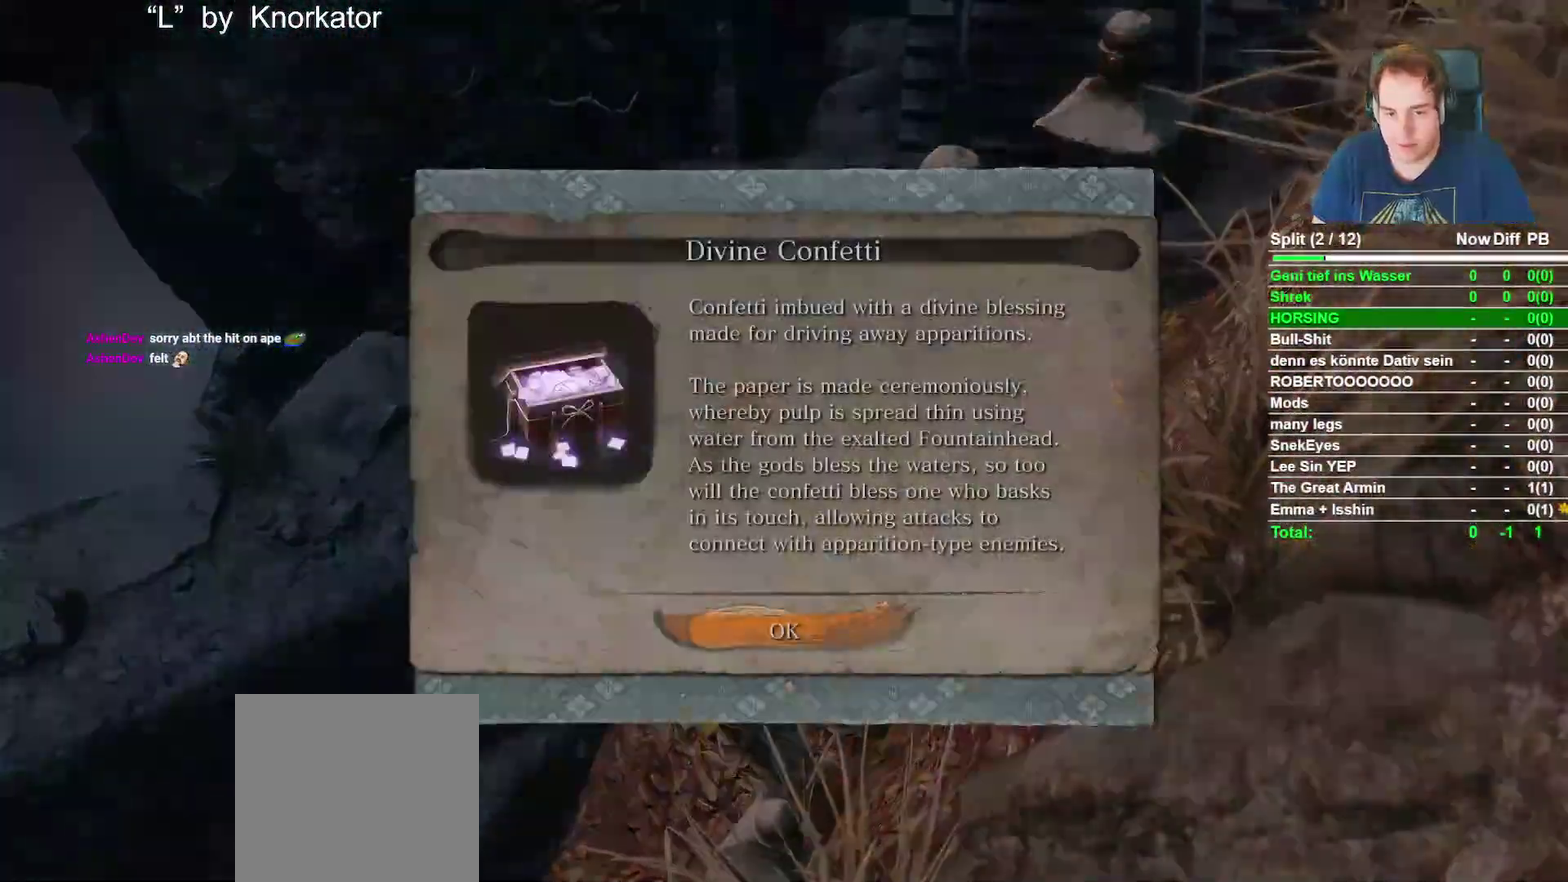
{"dt_ms": 500, "buttons": ["B"], "left_stick": "down-left", "right_stick": "left", "events": [[83, "A", "down"], [133, "left_stick", "down-right"], [167, "A", "up"], [317, "left_stick", "down"], [367, "right_stick", "left"], [383, "B", "down"], [417, "left_stick", "down-left"]]}
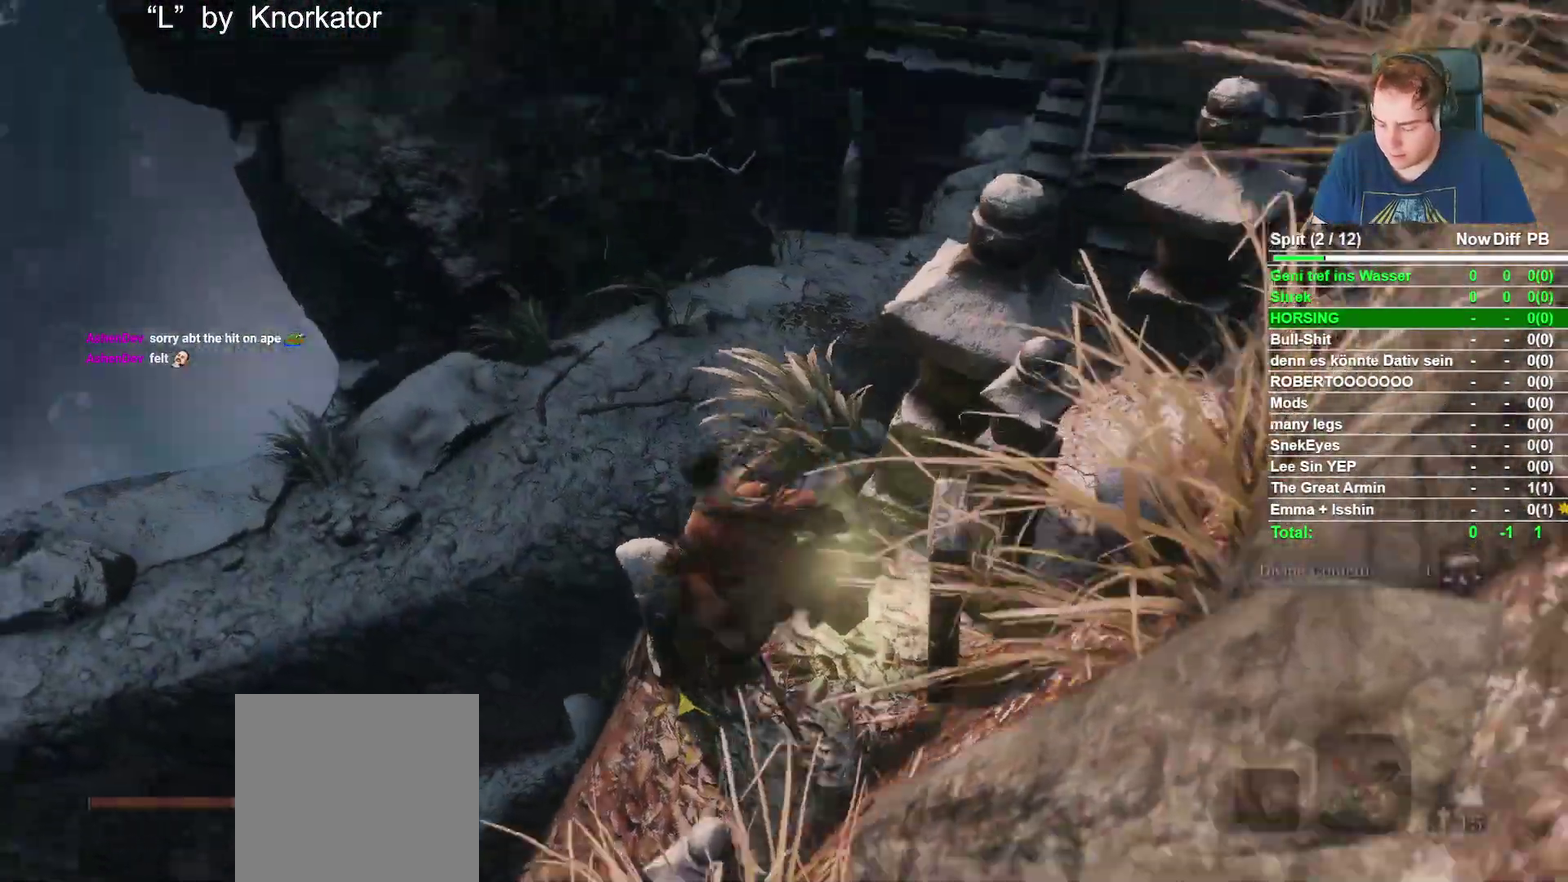
{"dt_ms": 500, "buttons": ["B"], "left_stick": "up", "right_stick": "center", "events": [[150, "left_stick", "left"], [250, "right_stick", "up-left"], [267, "left_stick", "up-left"], [317, "right_stick", "center"], [450, "left_stick", "up"]]}
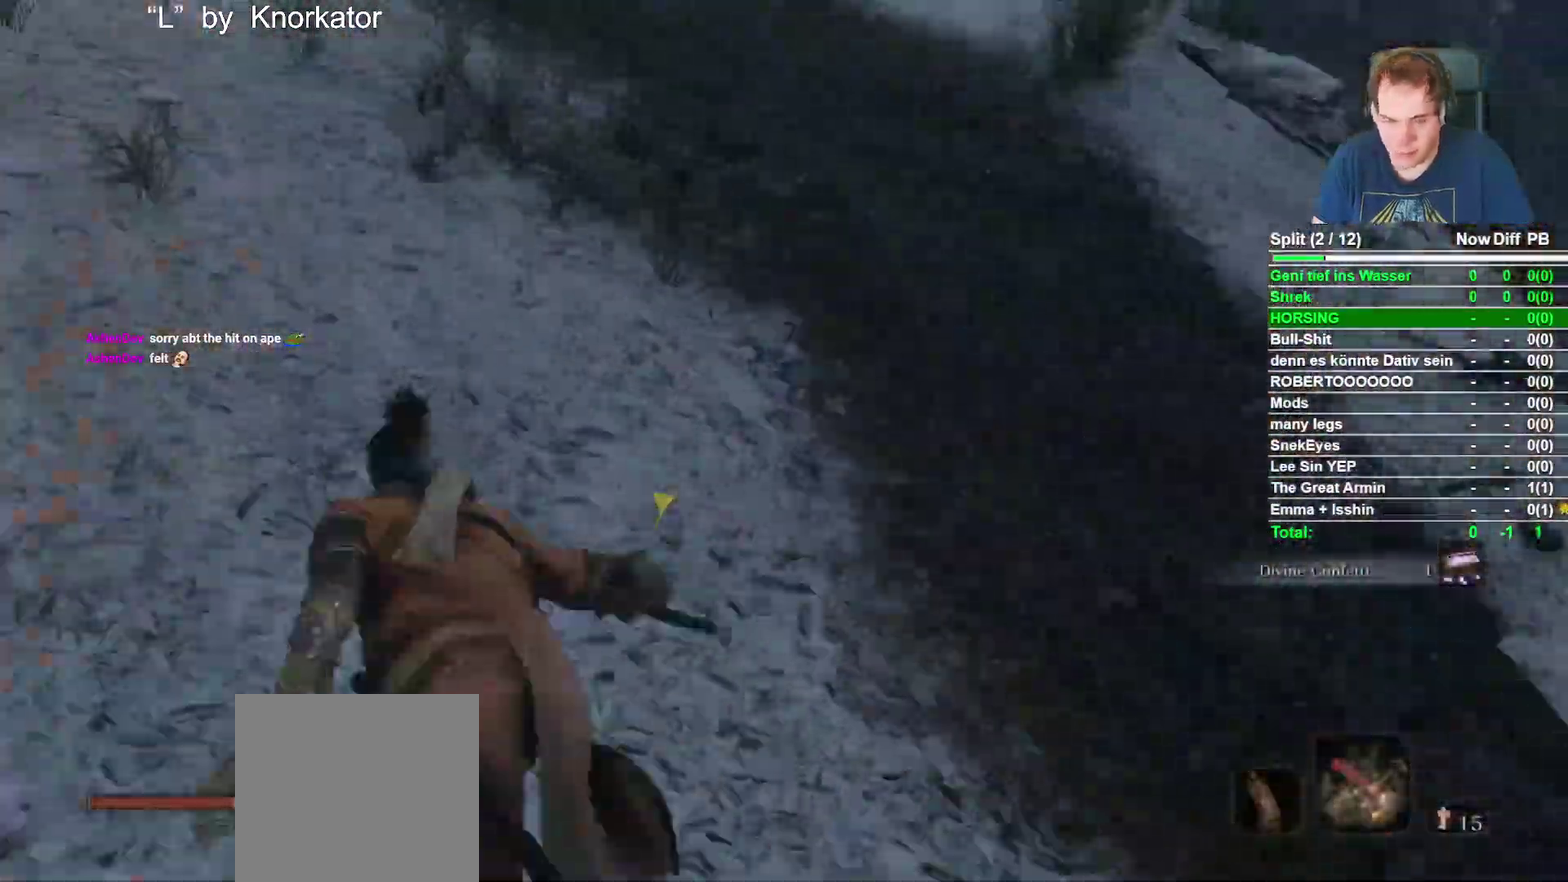
{"dt_ms": 500, "buttons": ["B"], "left_stick": "up-right", "right_stick": "right", "events": [[33, "right_stick", "up-left"], [200, "right_stick", "center"], [417, "right_stick", "right"], [500, "left_stick", "up-right"]]}
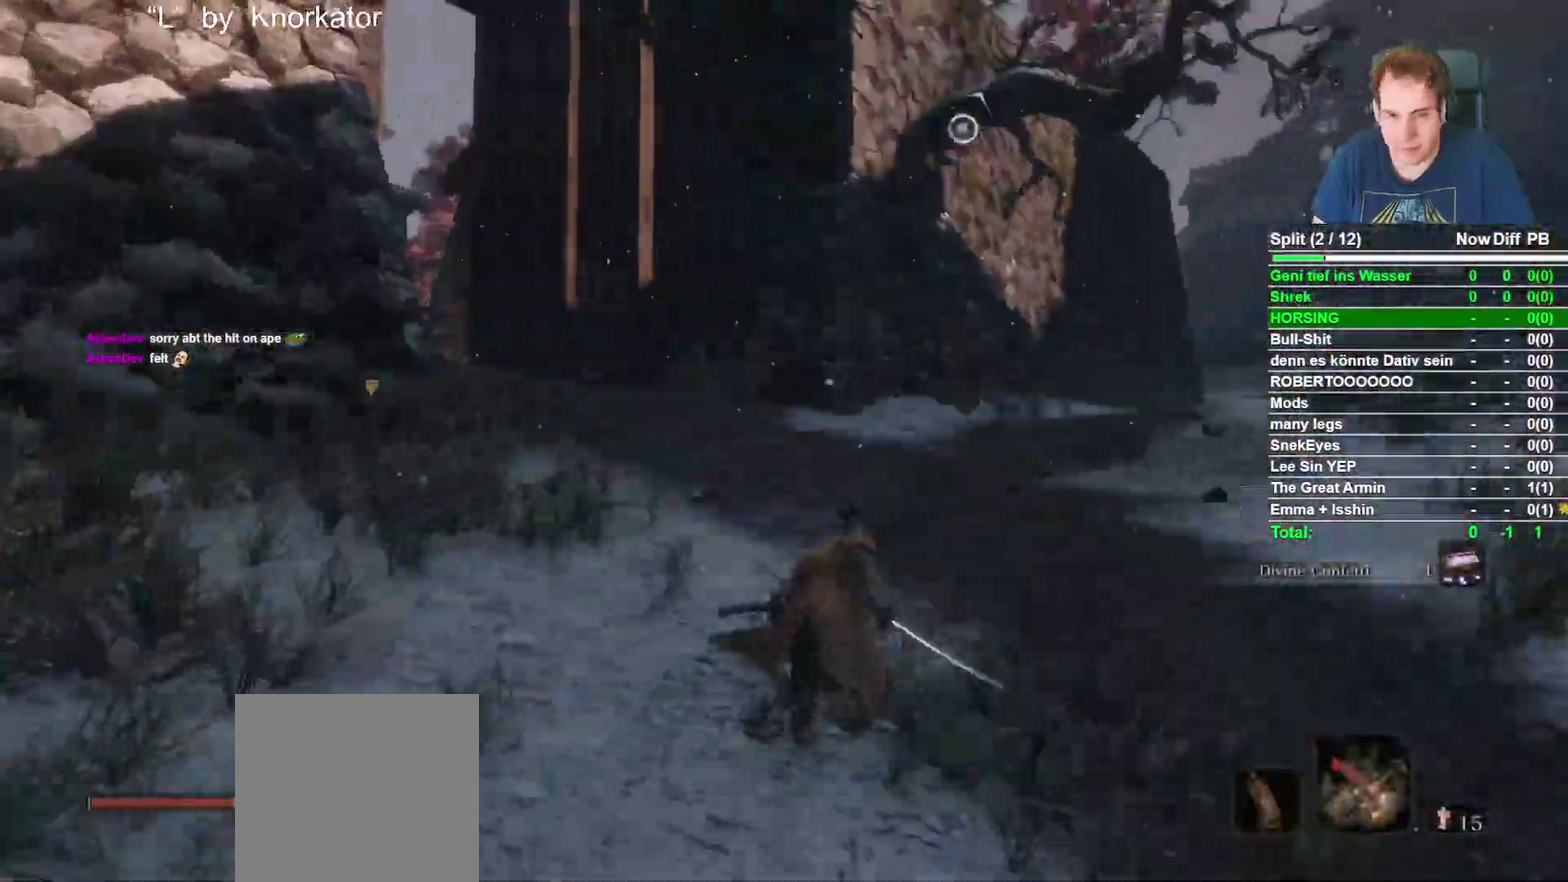
{"dt_ms": 500, "buttons": ["B"], "left_stick": "up", "right_stick": "center", "events": [[17, "right_stick", "center"], [83, "left_stick", "up"], [350, "right_stick", "down"], [483, "right_stick", "center"]]}
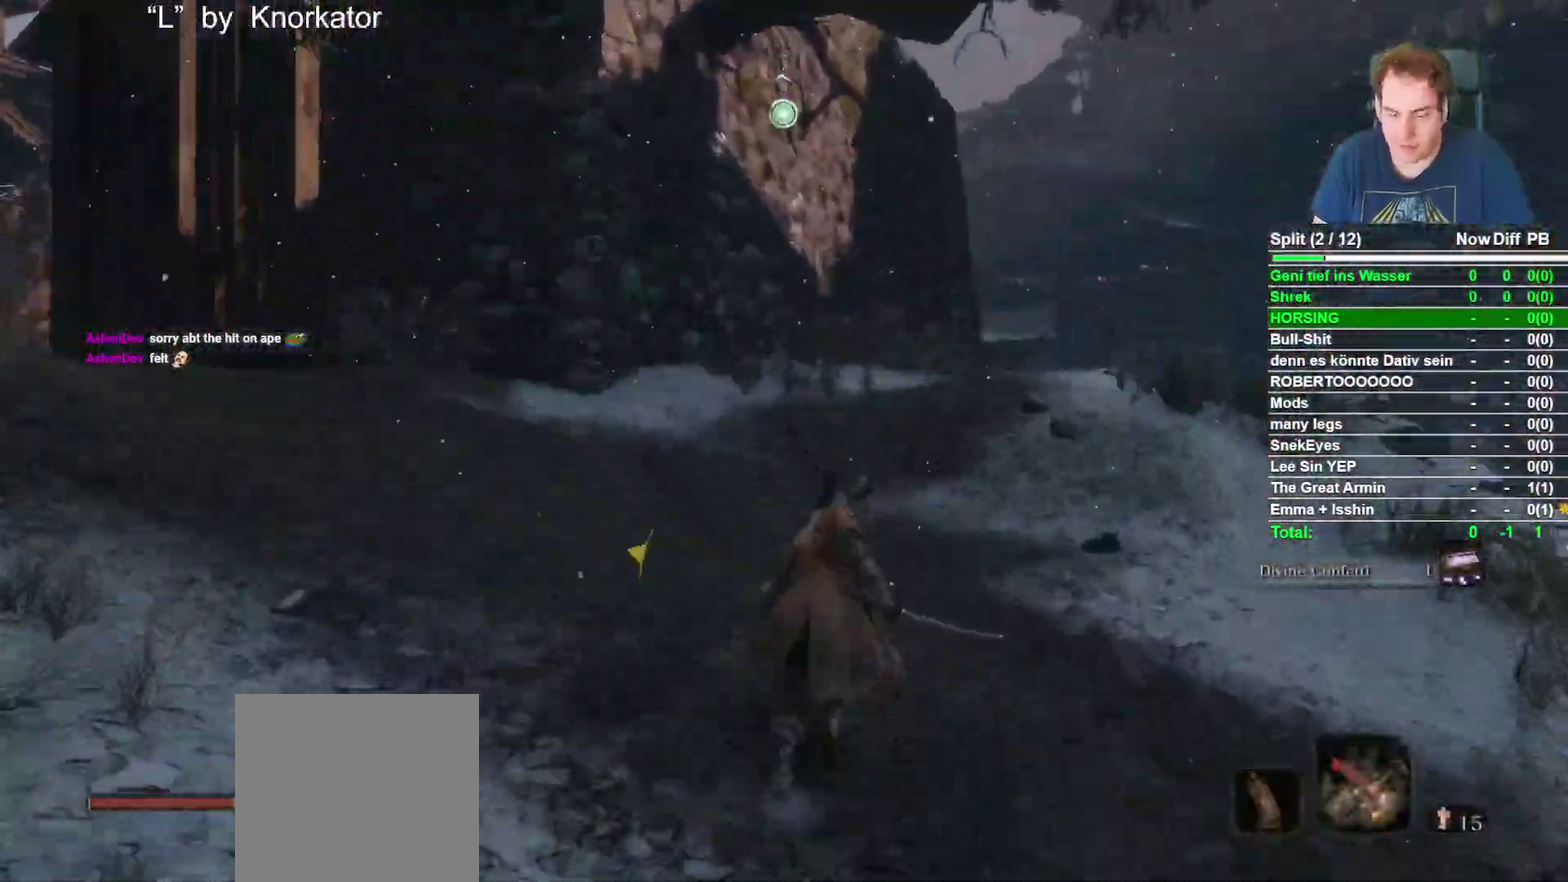
{"dt_ms": 500, "buttons": ["B"], "left_stick": "up", "right_stick": "center", "events": [[300, "right_stick", "right"], [433, "right_stick", "center"]]}
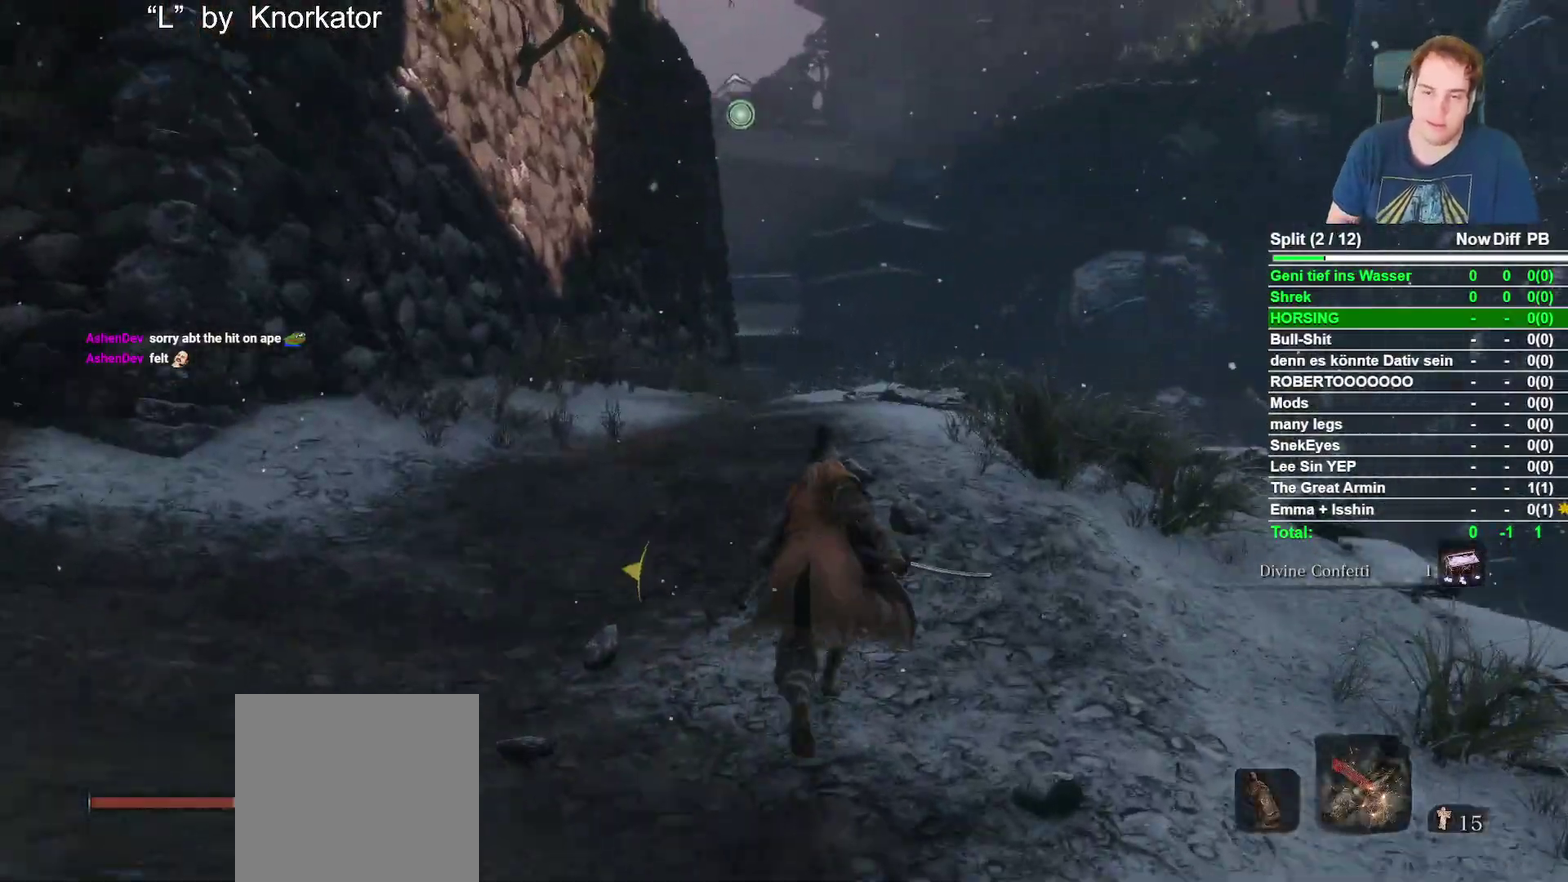
{"dt_ms": 500, "buttons": ["B"], "left_stick": "up", "right_stick": "center", "events": []}
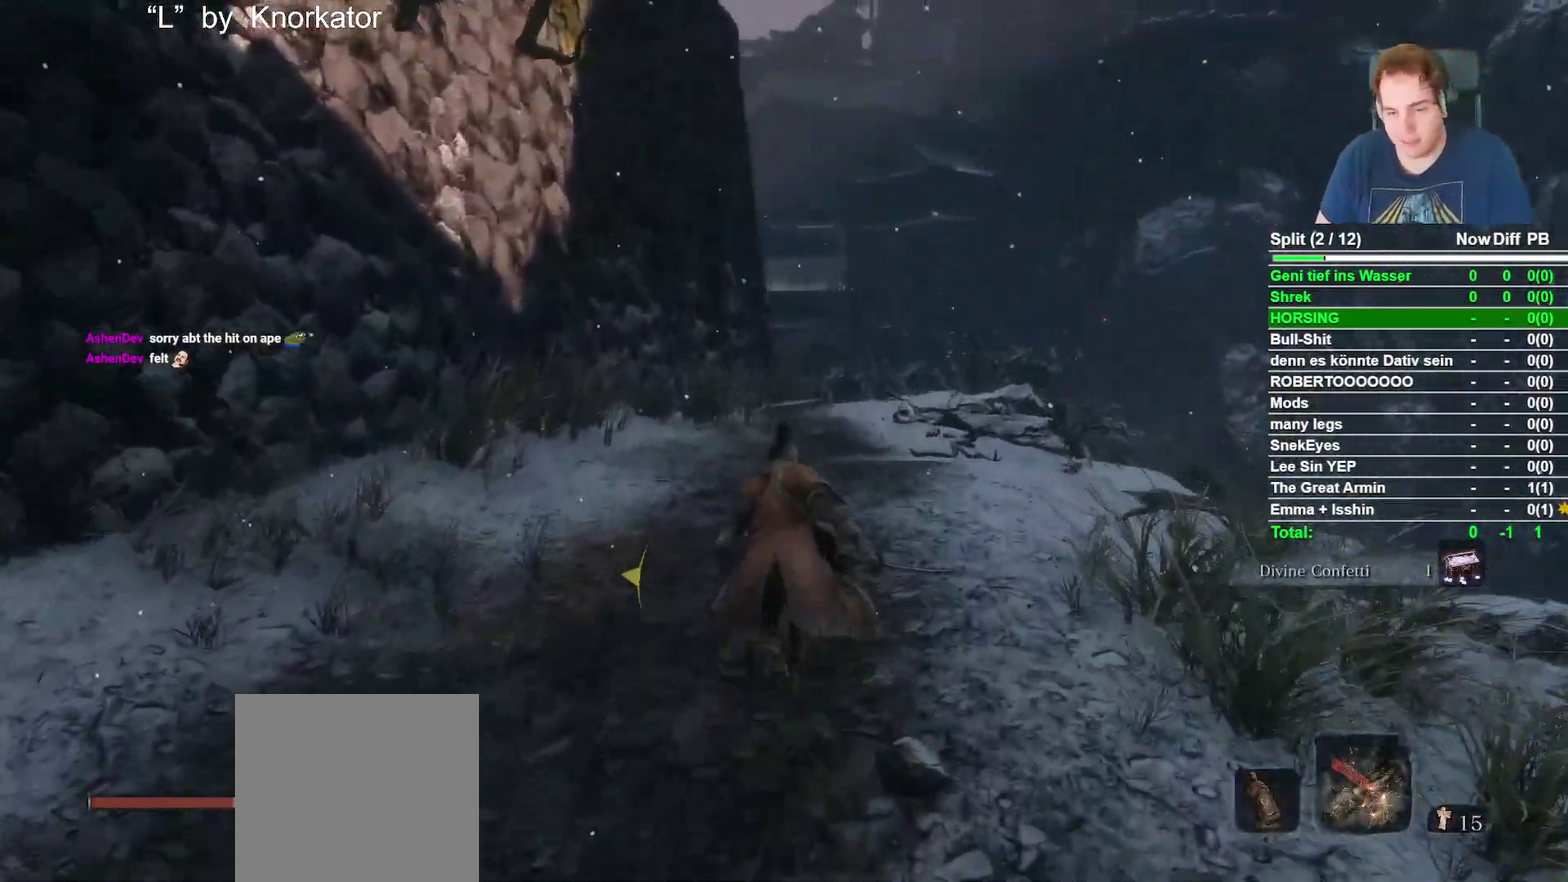
{"dt_ms": 500, "buttons": ["B"], "left_stick": "up", "right_stick": "center", "events": [[200, "right_stick", "down"], [317, "right_stick", "center"]]}
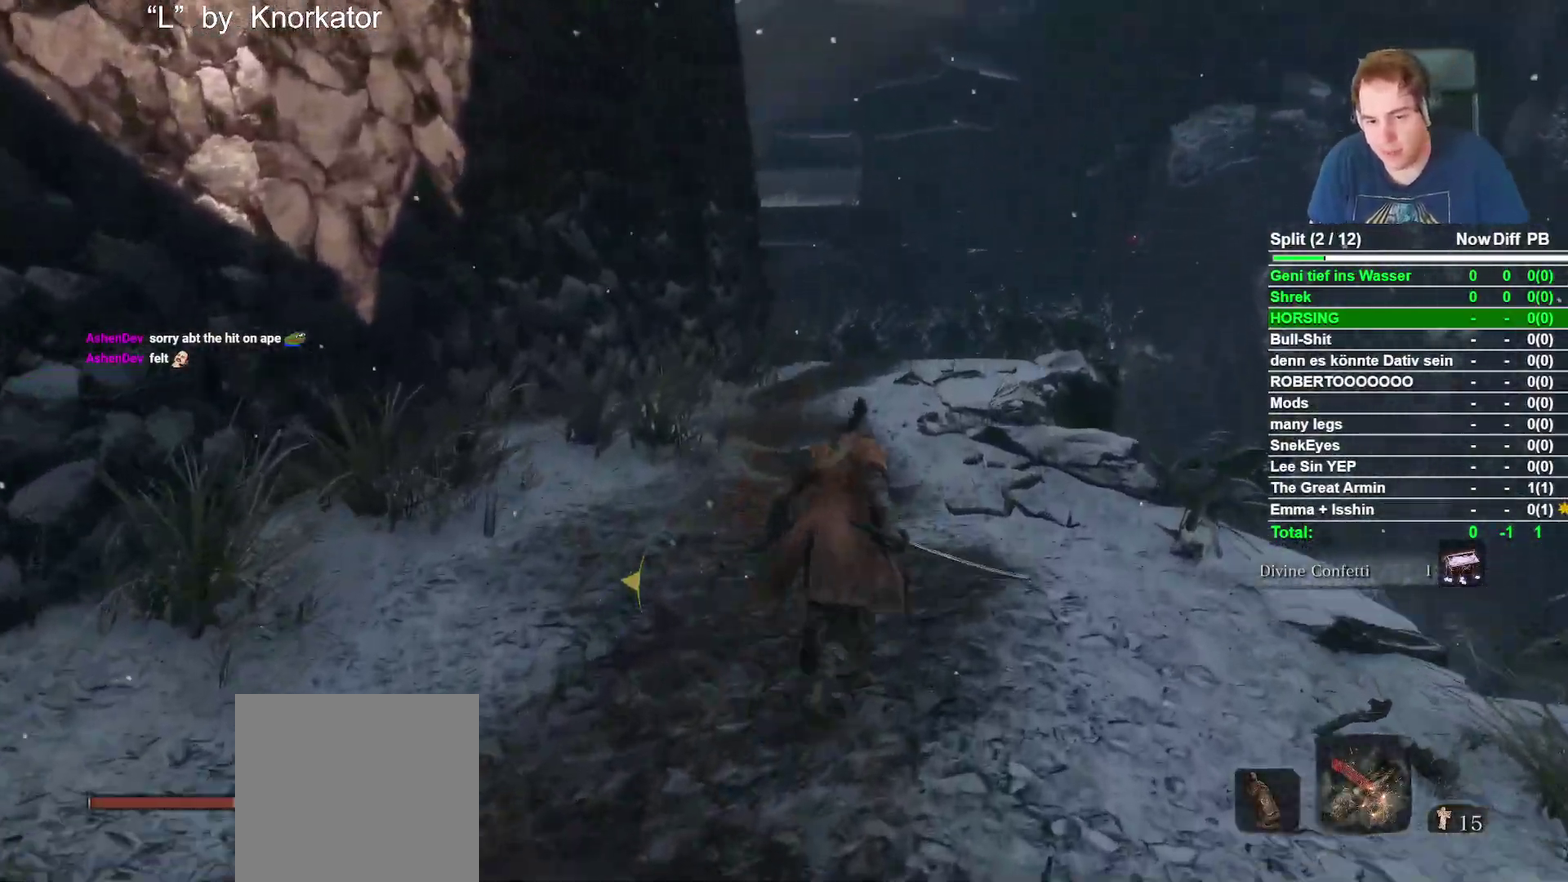
{"dt_ms": 500, "buttons": ["B"], "left_stick": "up", "right_stick": "center", "events": [[200, "right_stick", "down"], [283, "right_stick", "center"]]}
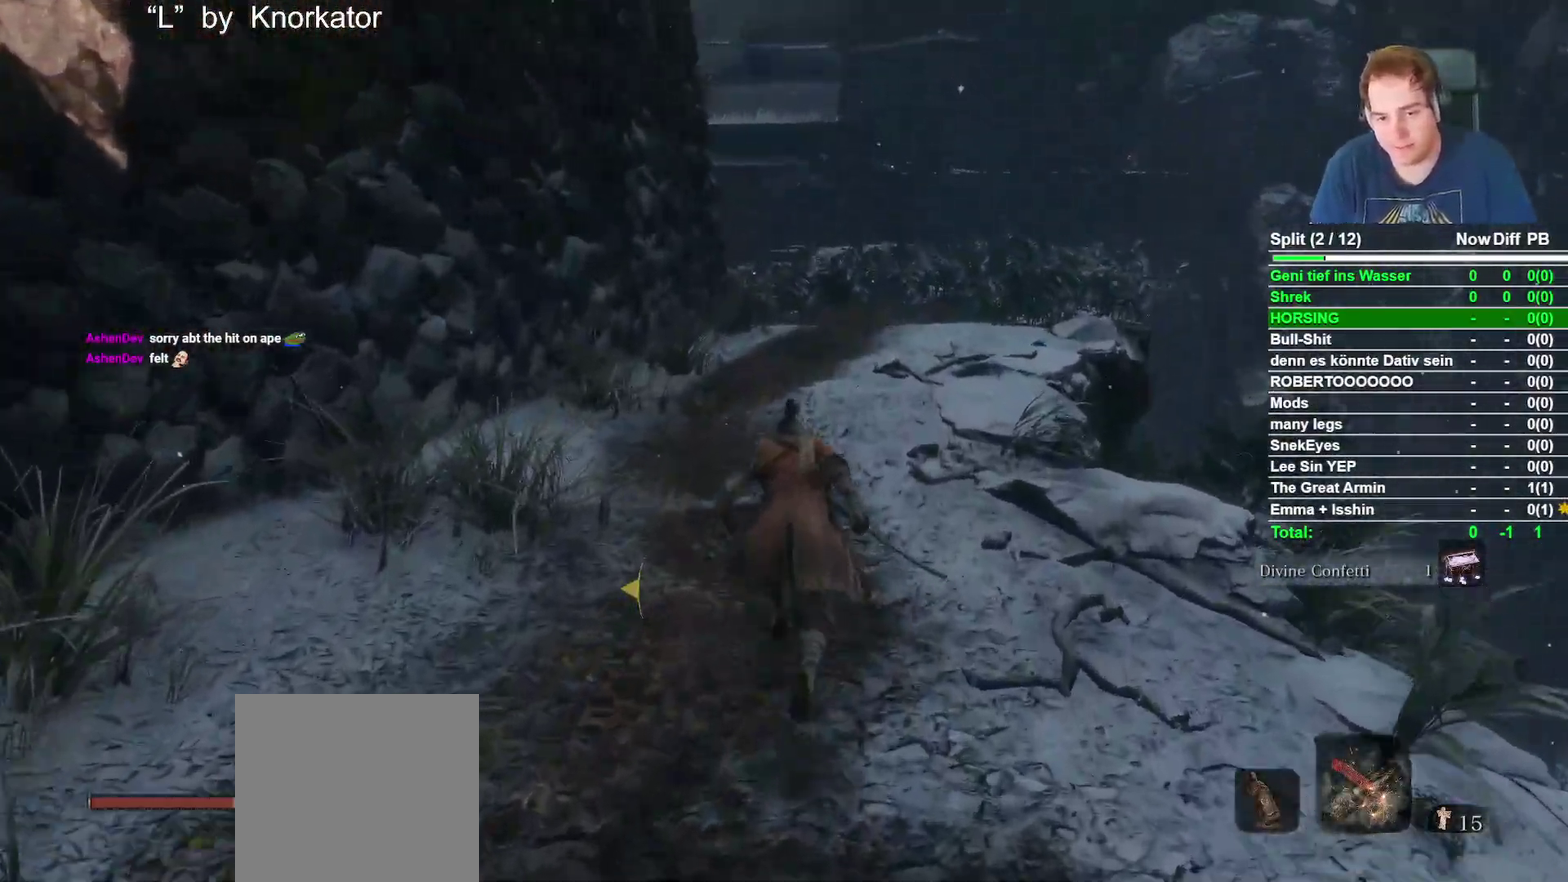
{"dt_ms": 500, "buttons": ["B"], "left_stick": "up", "right_stick": "down-left", "events": [[117, "right_stick", "down-left"], [167, "right_stick", "center"], [467, "right_stick", "down-left"]]}
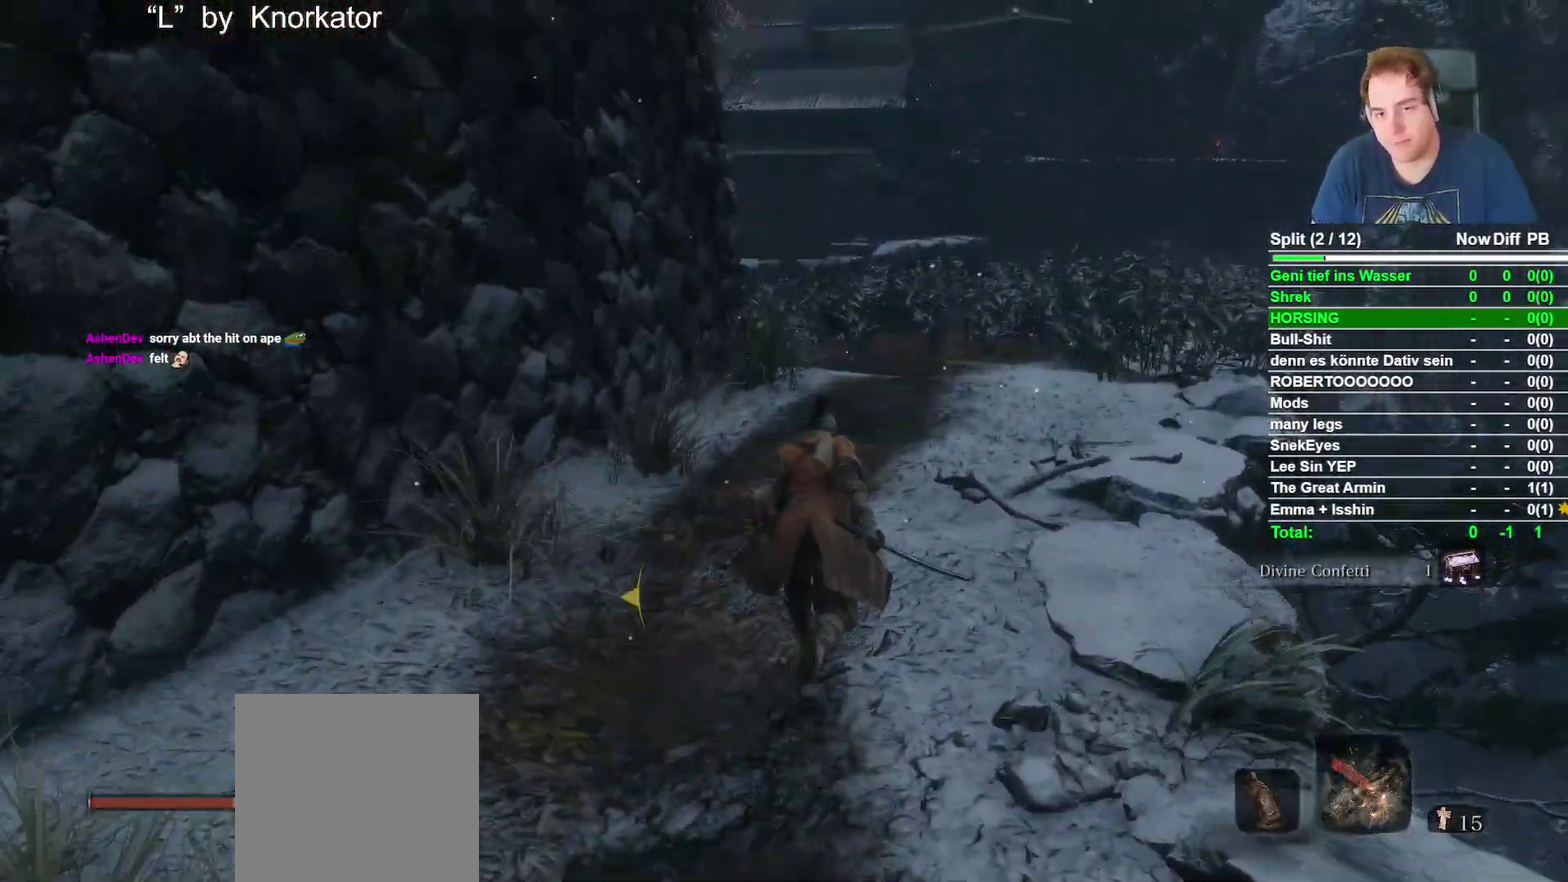
{"dt_ms": 500, "buttons": ["B"], "left_stick": "up", "right_stick": "center", "events": [[17, "right_stick", "center"], [283, "right_stick", "left"], [367, "right_stick", "center"]]}
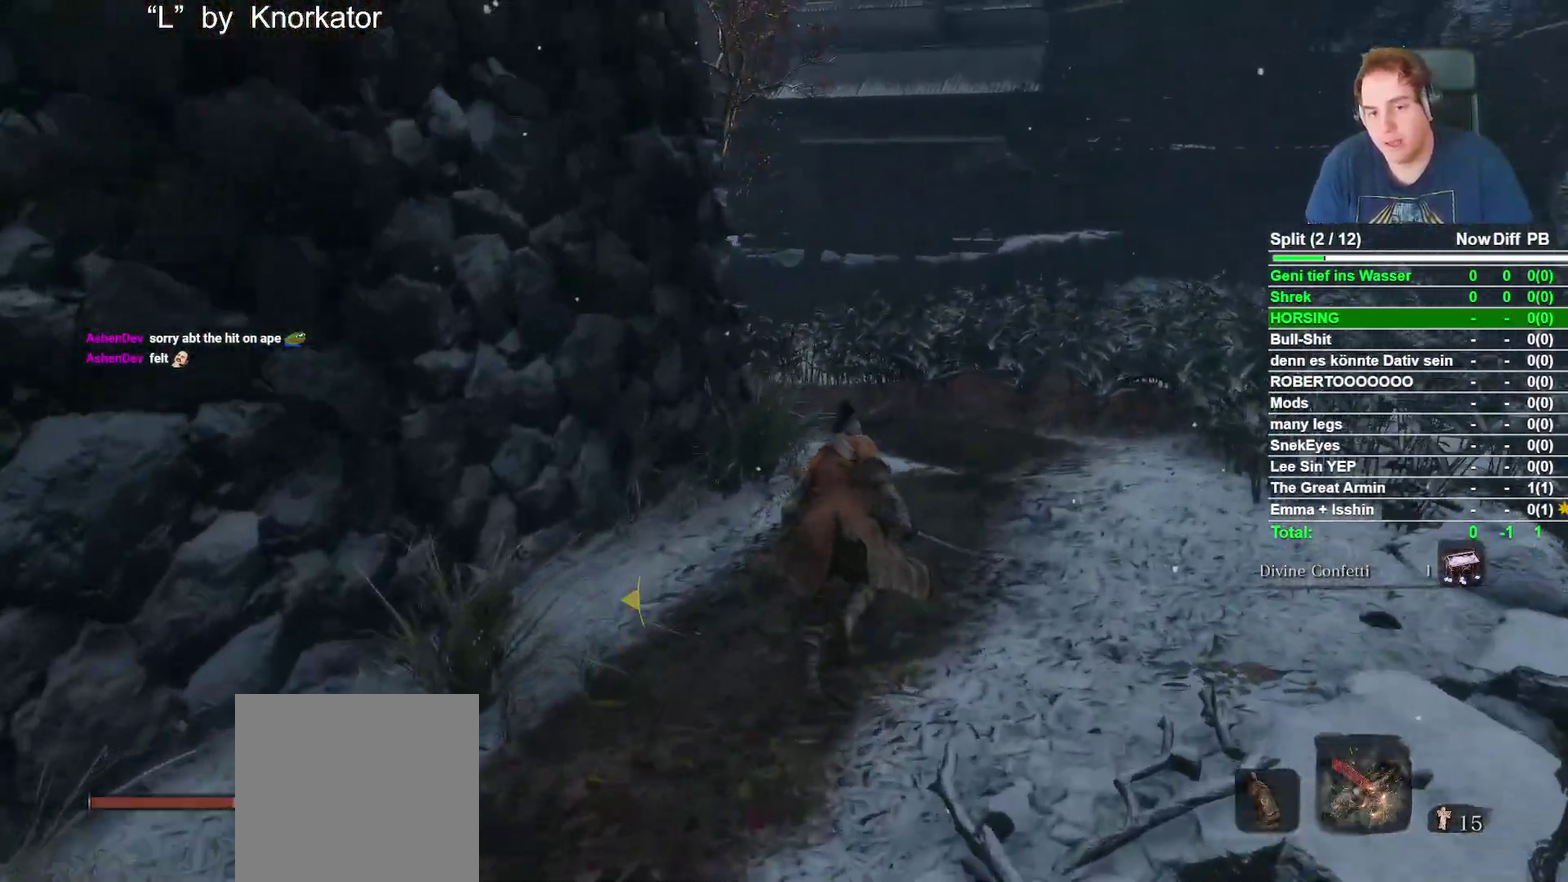
{"dt_ms": 500, "buttons": ["B"], "left_stick": "up", "right_stick": "center", "events": [[267, "right_stick", "left"], [500, "right_stick", "center"]]}
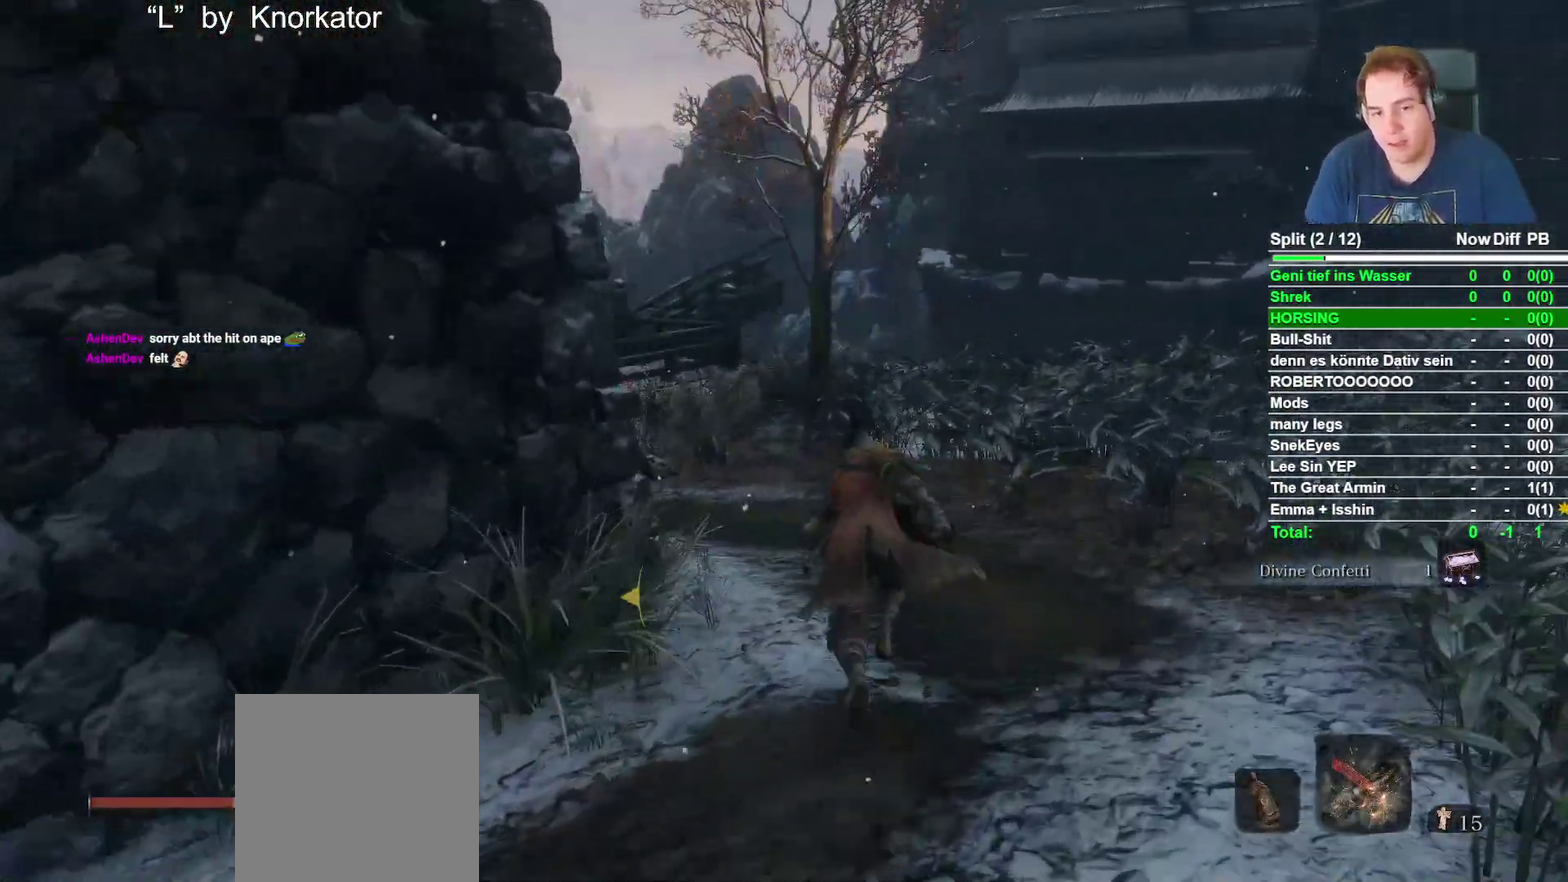
{"dt_ms": 500, "buttons": ["B"], "left_stick": "up", "right_stick": "center", "events": [[200, "right_stick", "down-left"], [350, "right_stick", "center"]]}
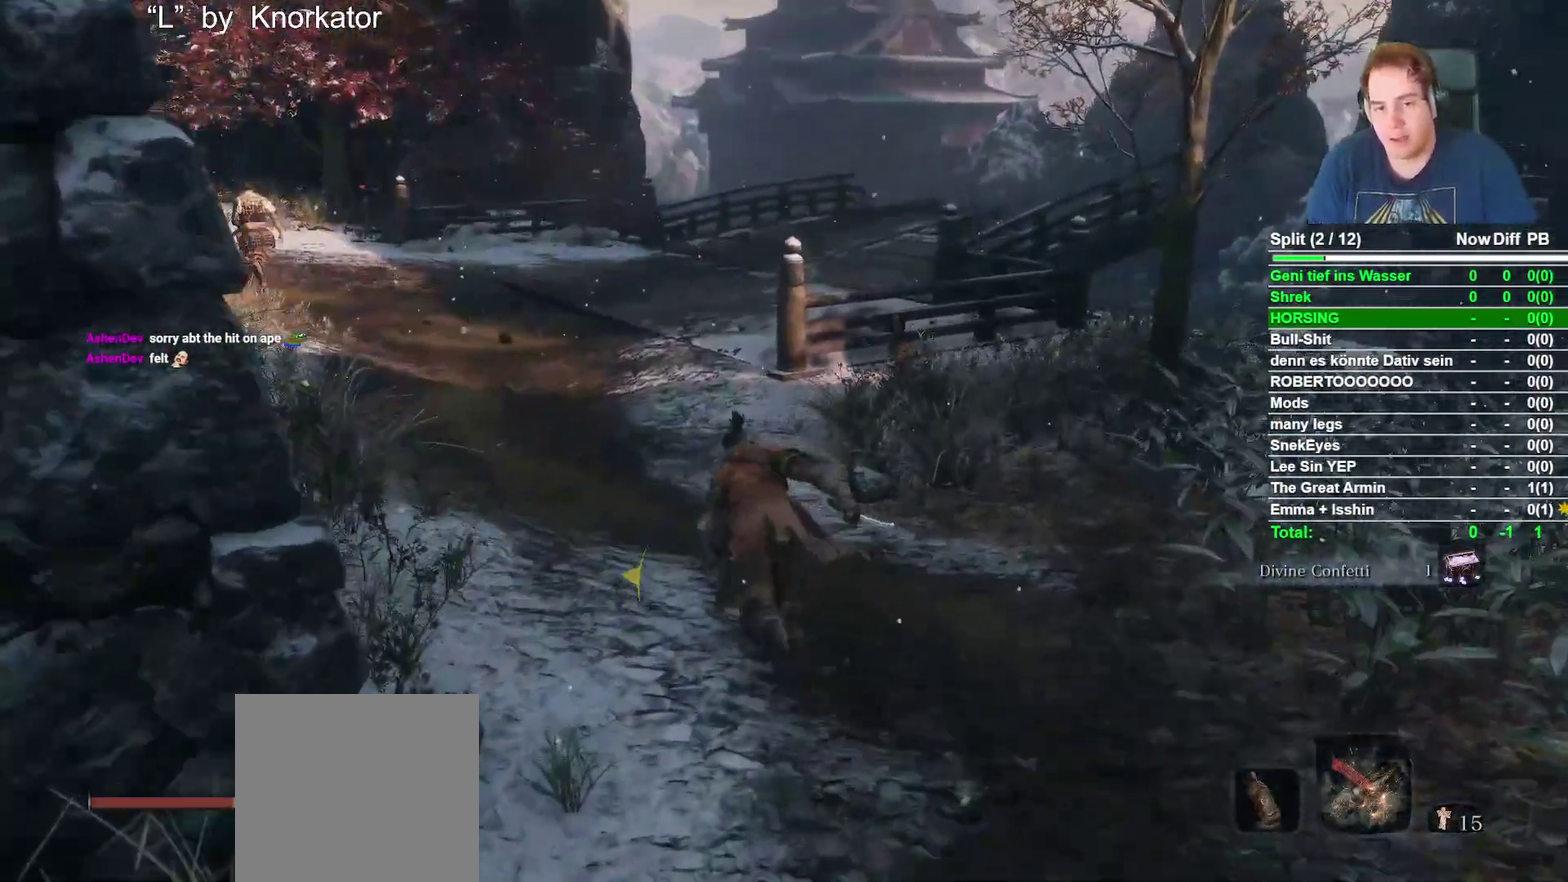
{"dt_ms": 500, "buttons": ["B"], "left_stick": "up", "right_stick": "down", "events": [[400, "right_stick", "down"]]}
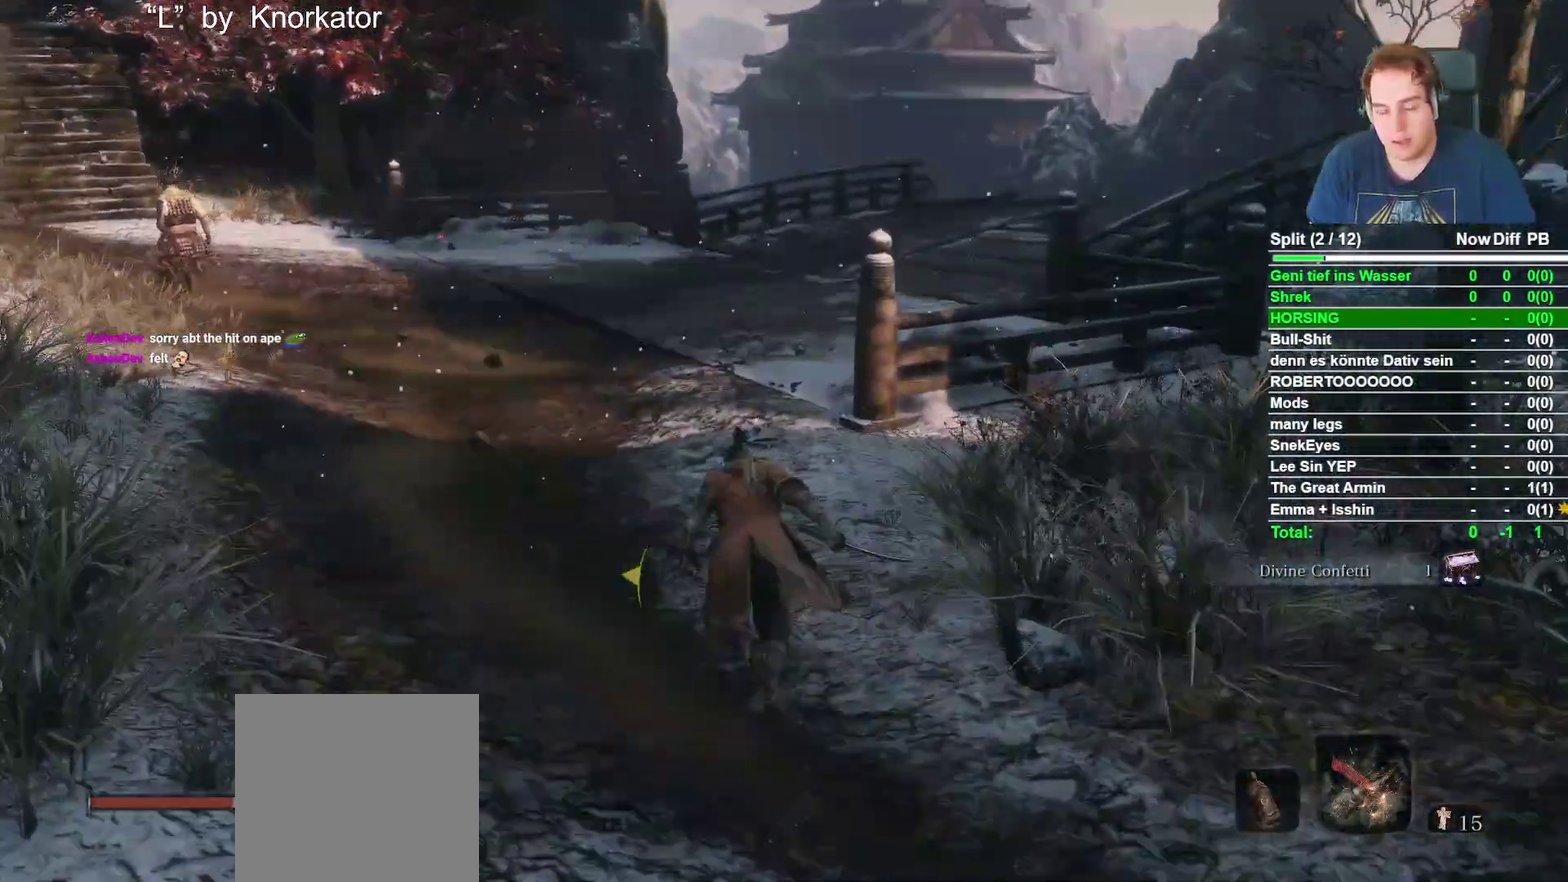
{"dt_ms": 500, "buttons": ["B"], "left_stick": "up", "right_stick": "center", "events": [[17, "right_stick", "center"], [350, "right_stick", "down"], [450, "right_stick", "center"]]}
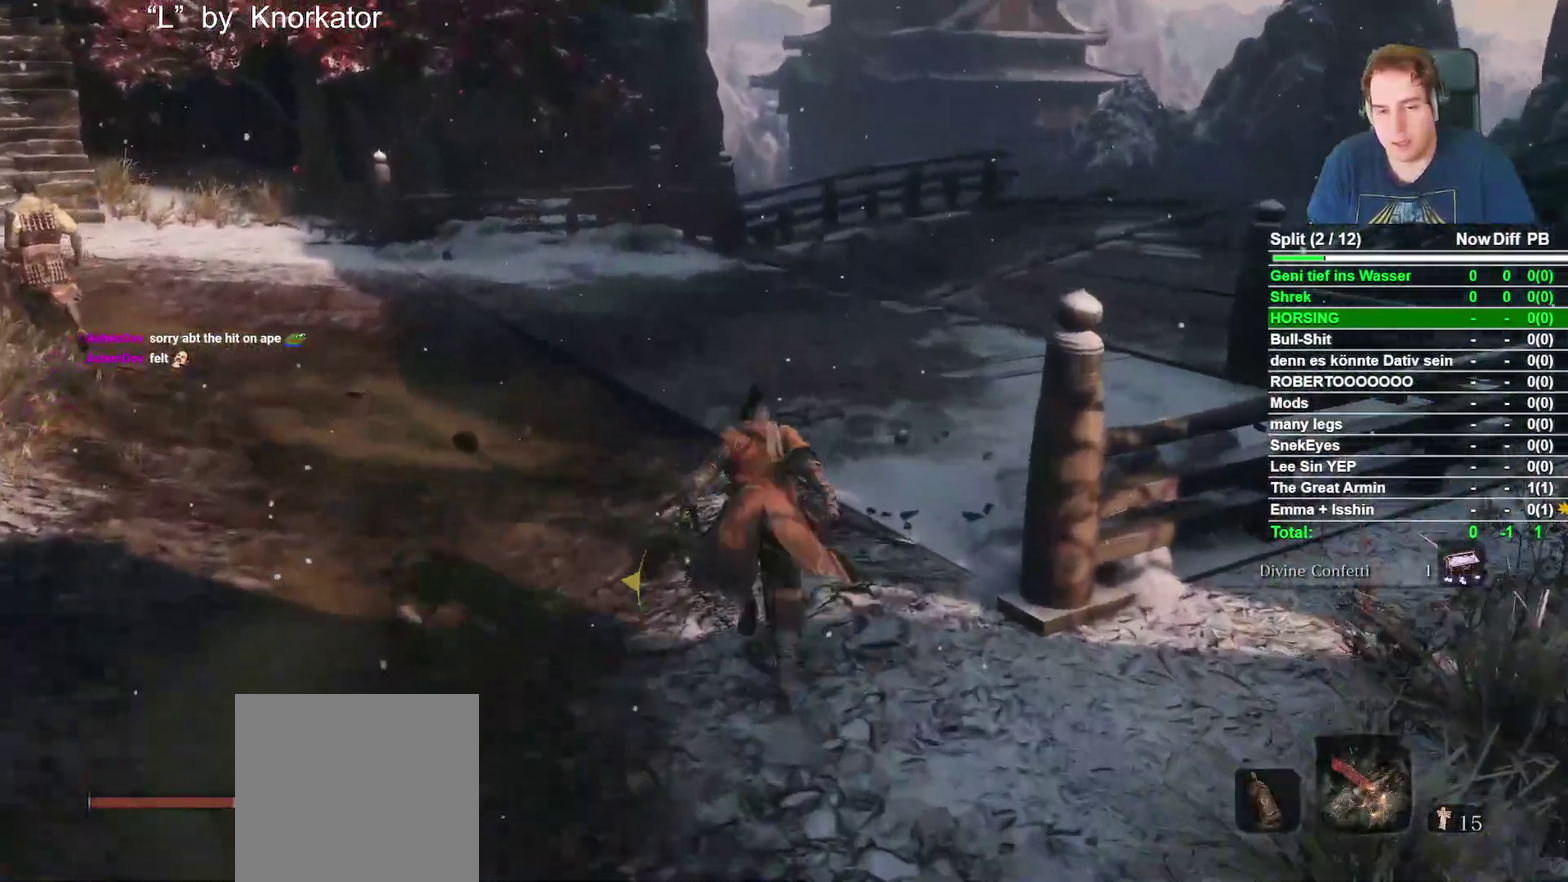
{"dt_ms": 500, "buttons": ["B"], "left_stick": "up", "right_stick": "center", "events": [[183, "right_stick", "down"], [283, "right_stick", "down-right"], [333, "right_stick", "center"]]}
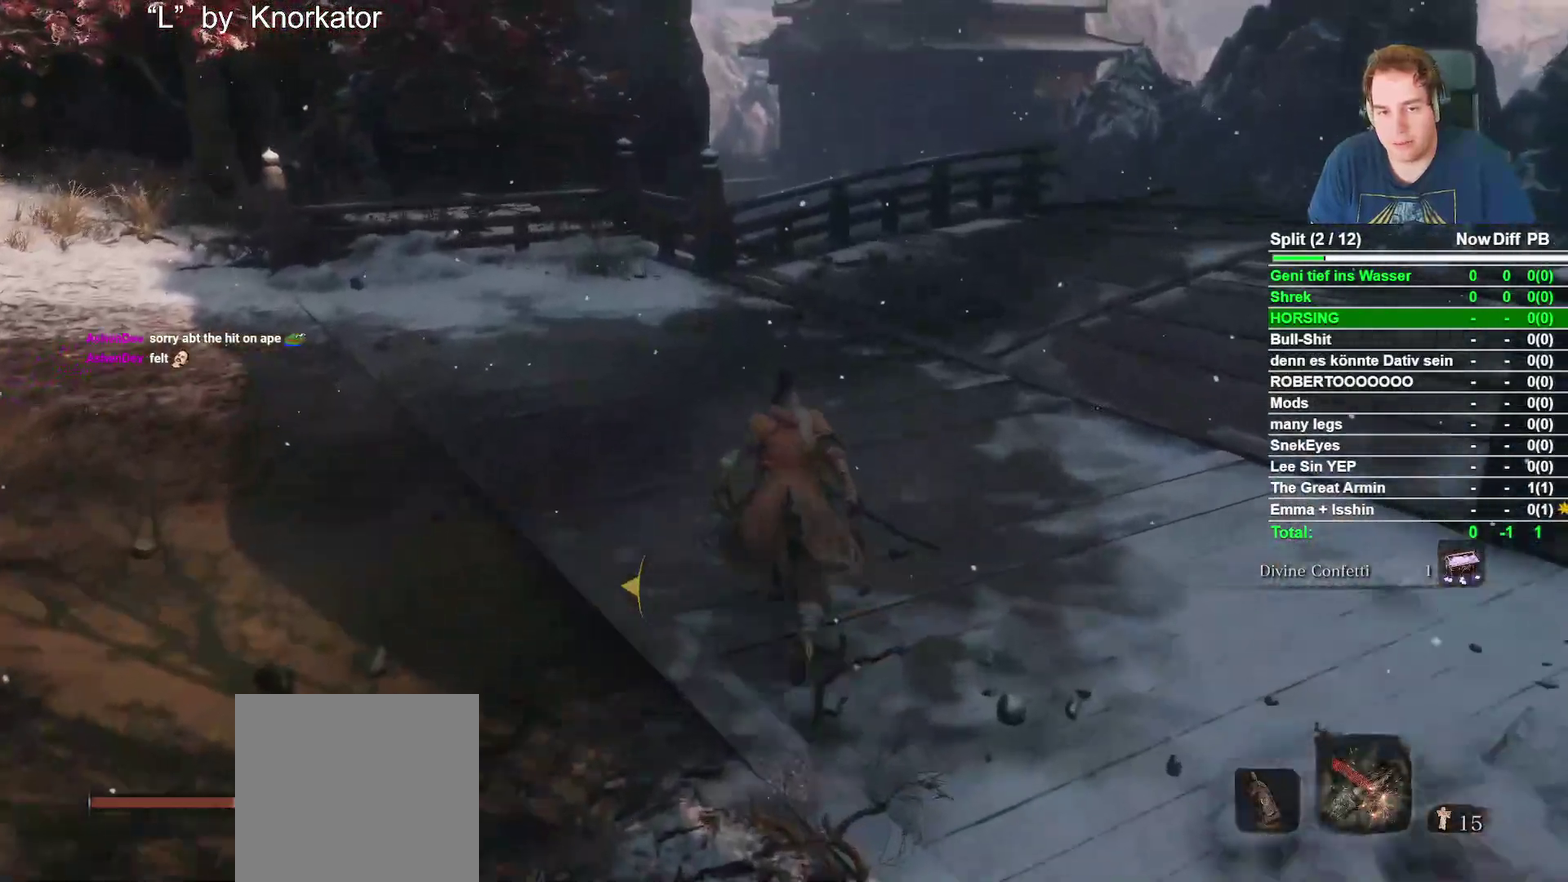
{"dt_ms": 500, "buttons": ["B"], "left_stick": "up", "right_stick": "center", "events": [[33, "right_stick", "down"], [150, "right_stick", "center"]]}